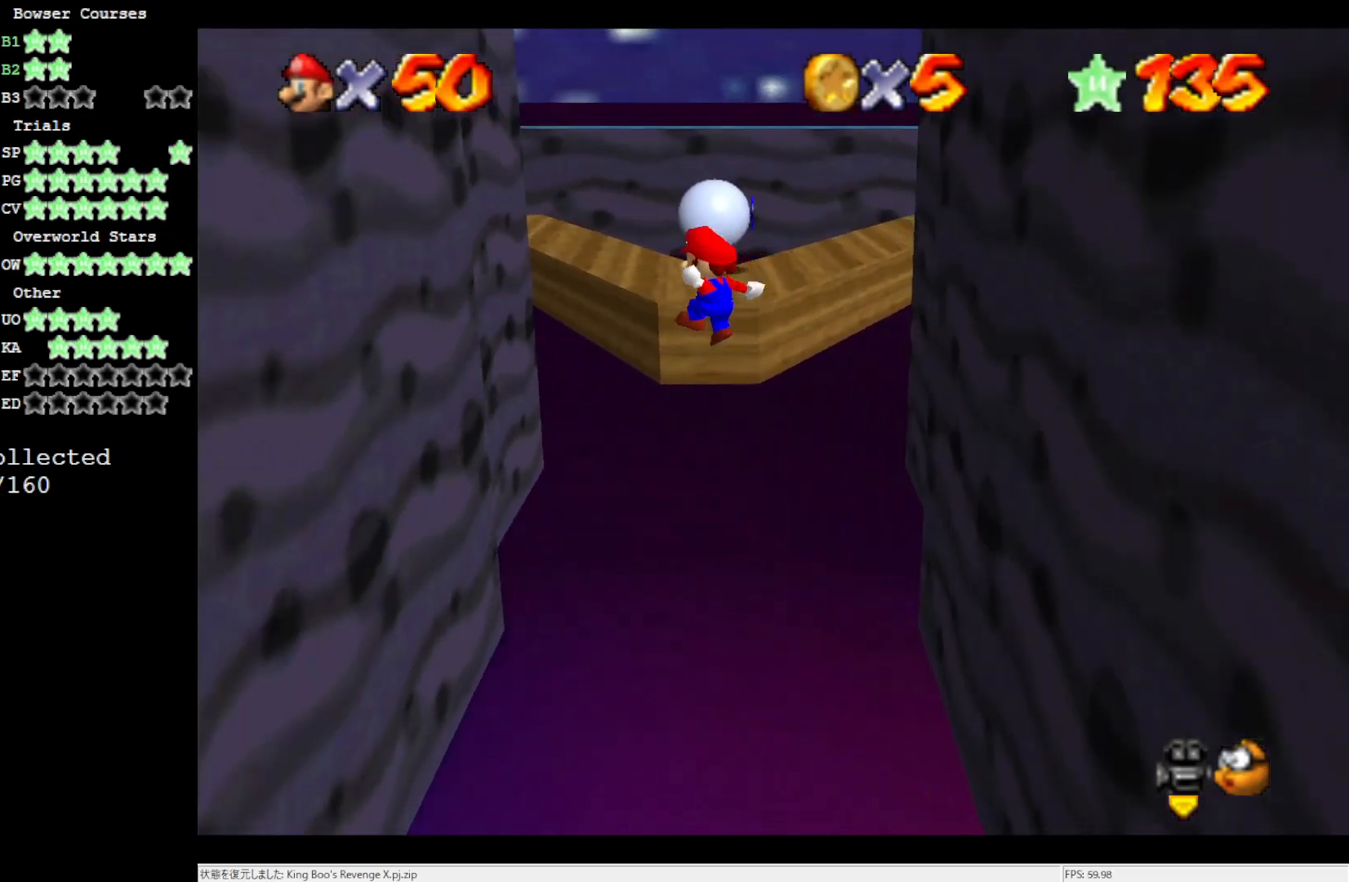
Gameplay with a controller (Nintendo layout); each line is a JSON object with the inputs held at the frame after it. "events" lists button and stick changes between this image and that frame as [ms after this image, input, new state], when the widget could be followed in between. Not read: L3 R3.
{"buttons": [], "left_stick": "left", "events": [[217, "A", "up"]]}
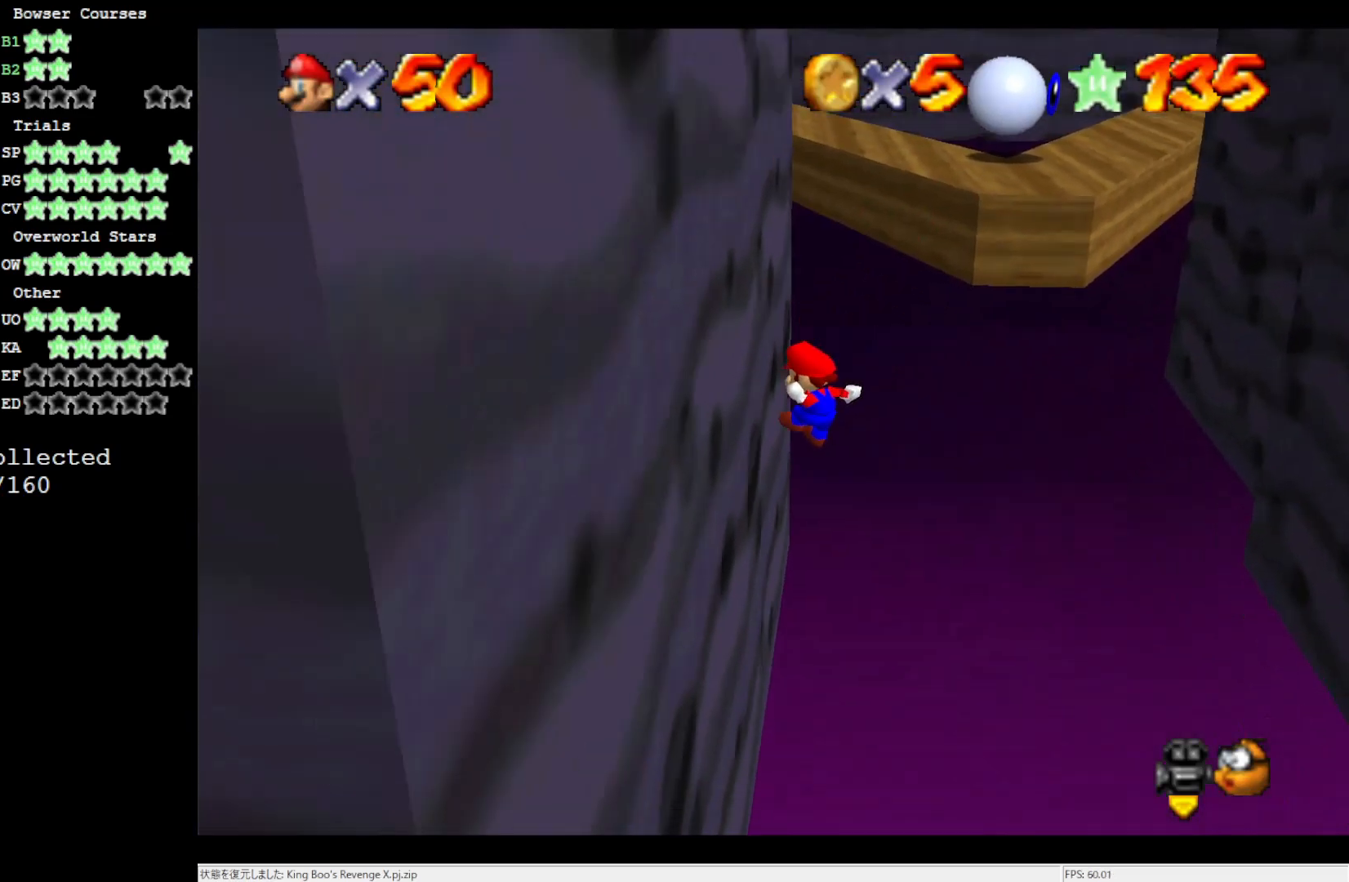
{"buttons": ["A"], "left_stick": "right", "events": [[117, "A", "down"], [117, "left_stick", "right"]]}
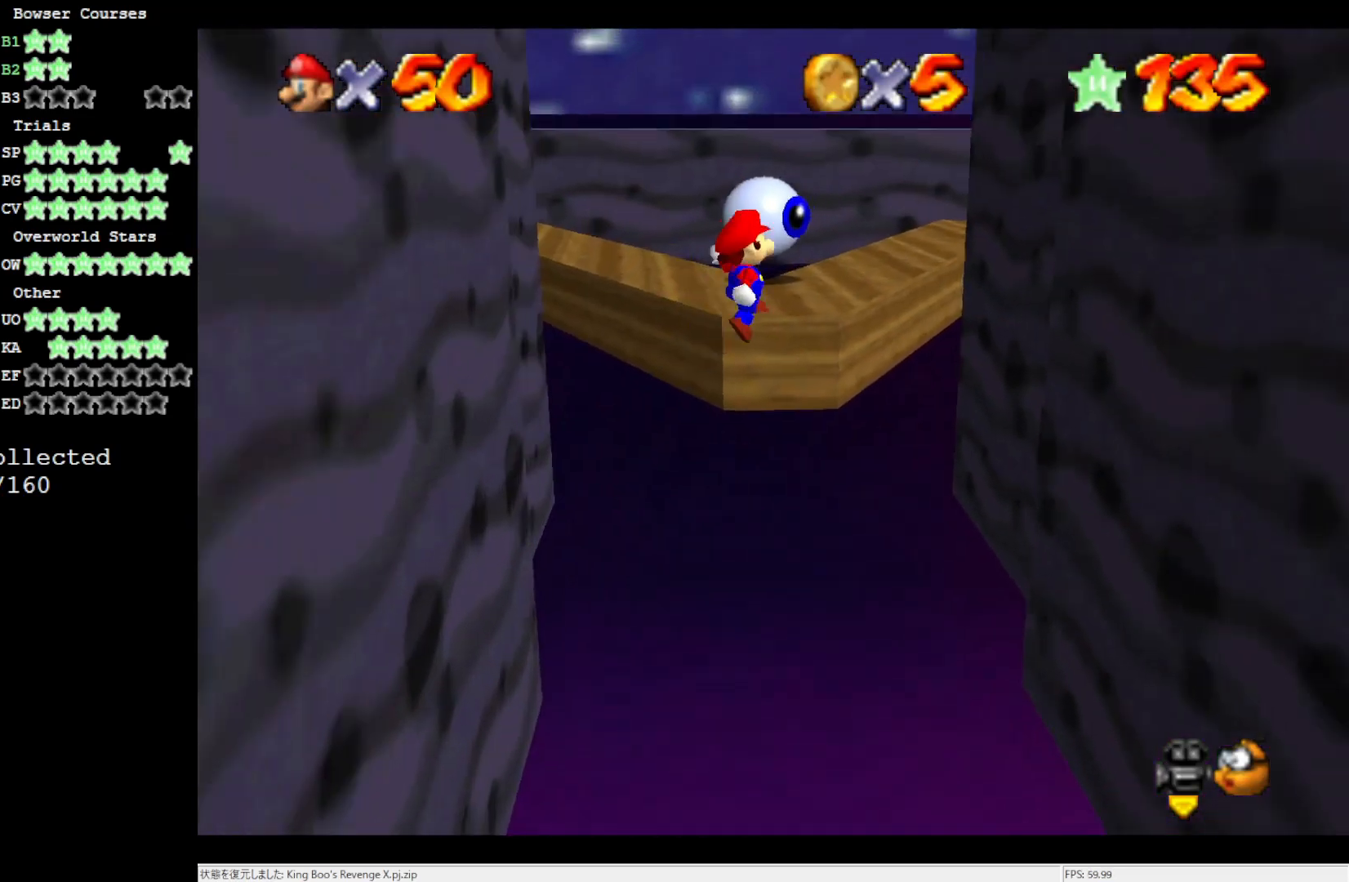
{"buttons": [], "left_stick": "up-right", "events": [[250, "A", "up"], [433, "left_stick", "up-right"]]}
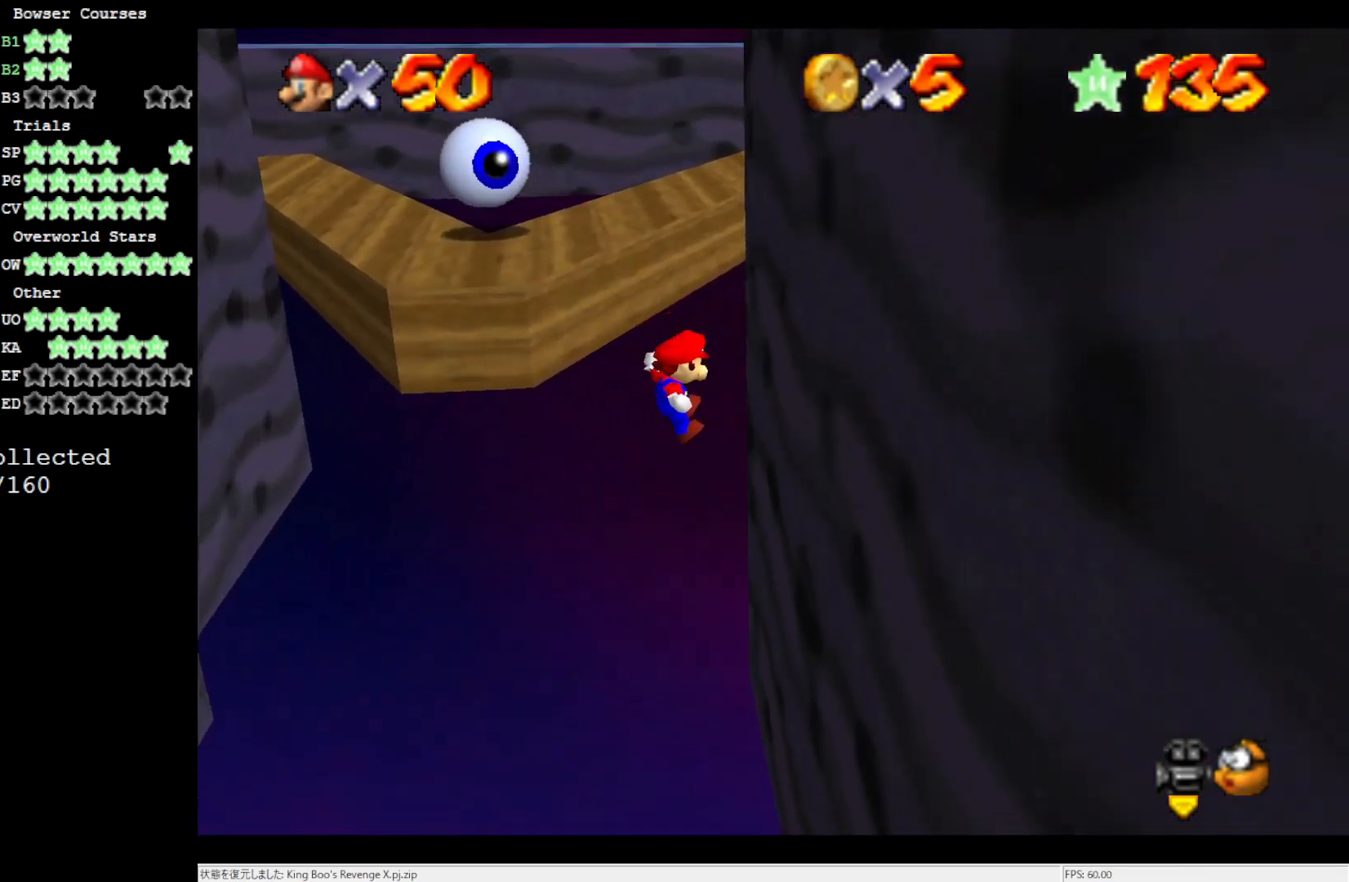
{"buttons": ["A"], "left_stick": "up-right", "events": [[183, "A", "down"]]}
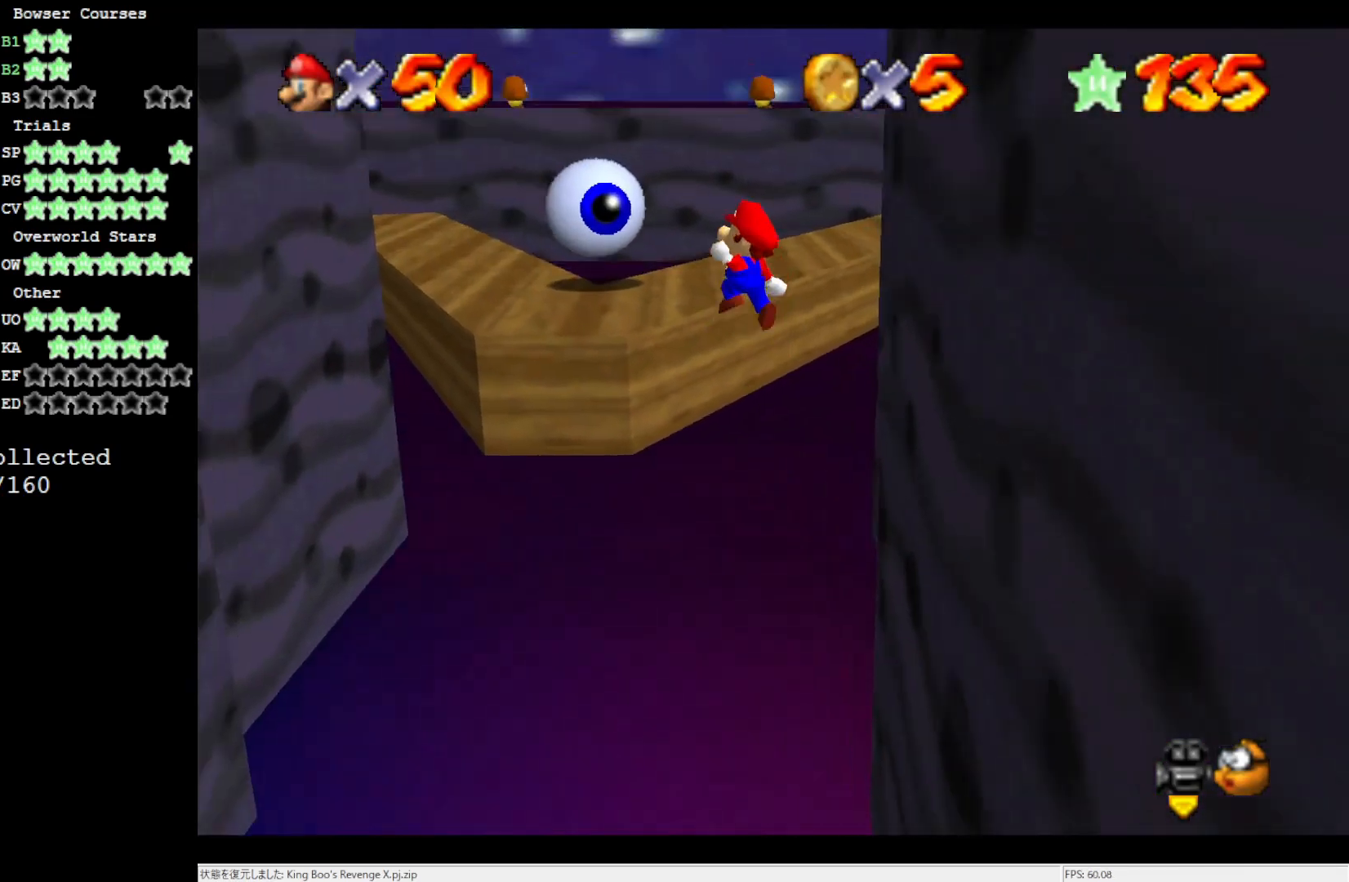
{"buttons": [], "left_stick": "up", "events": [[67, "C_RIGHT", "down"], [183, "C_RIGHT", "up"], [350, "A", "up"], [467, "left_stick", "up"]]}
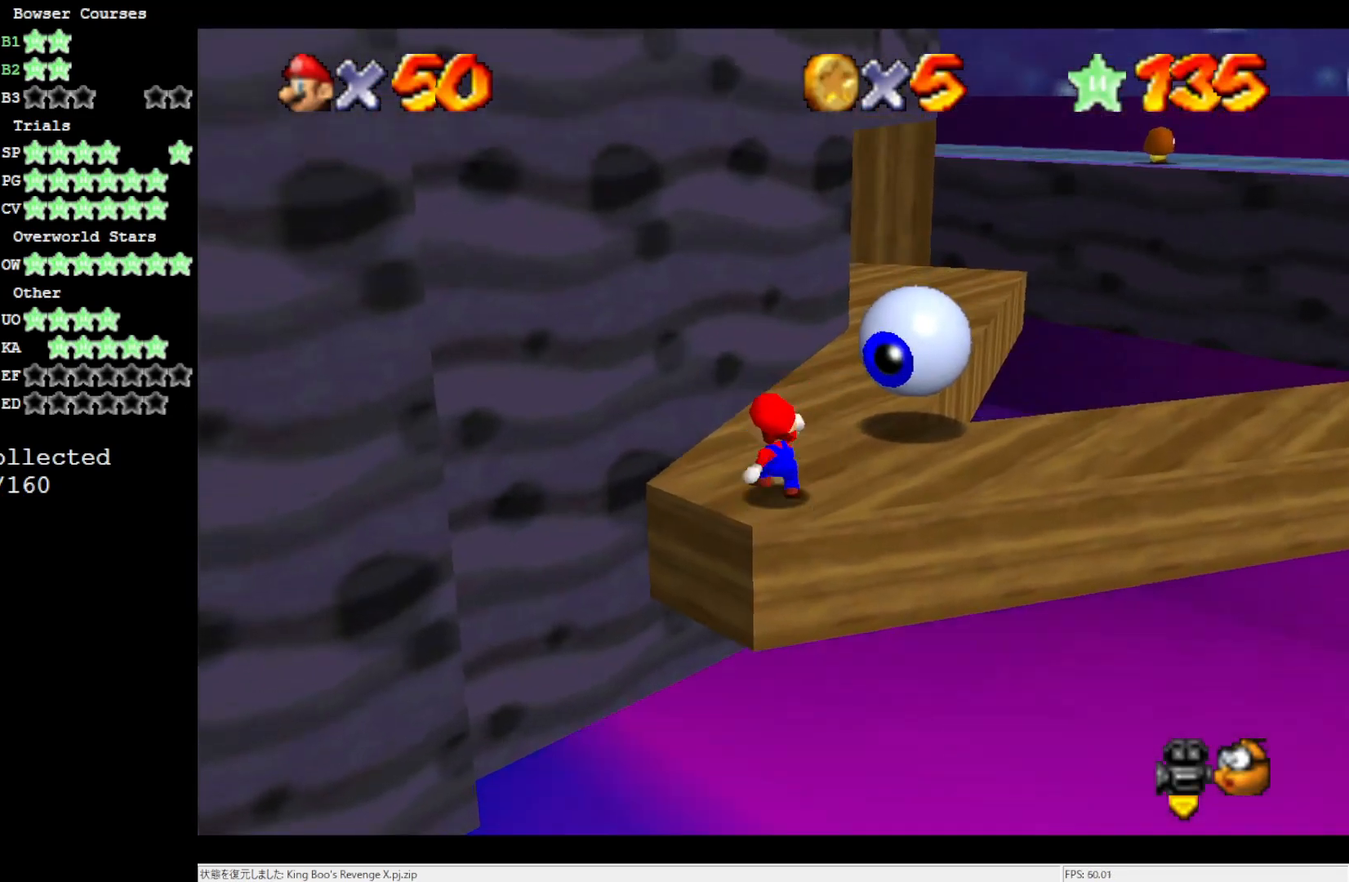
{"buttons": [], "left_stick": "up", "events": []}
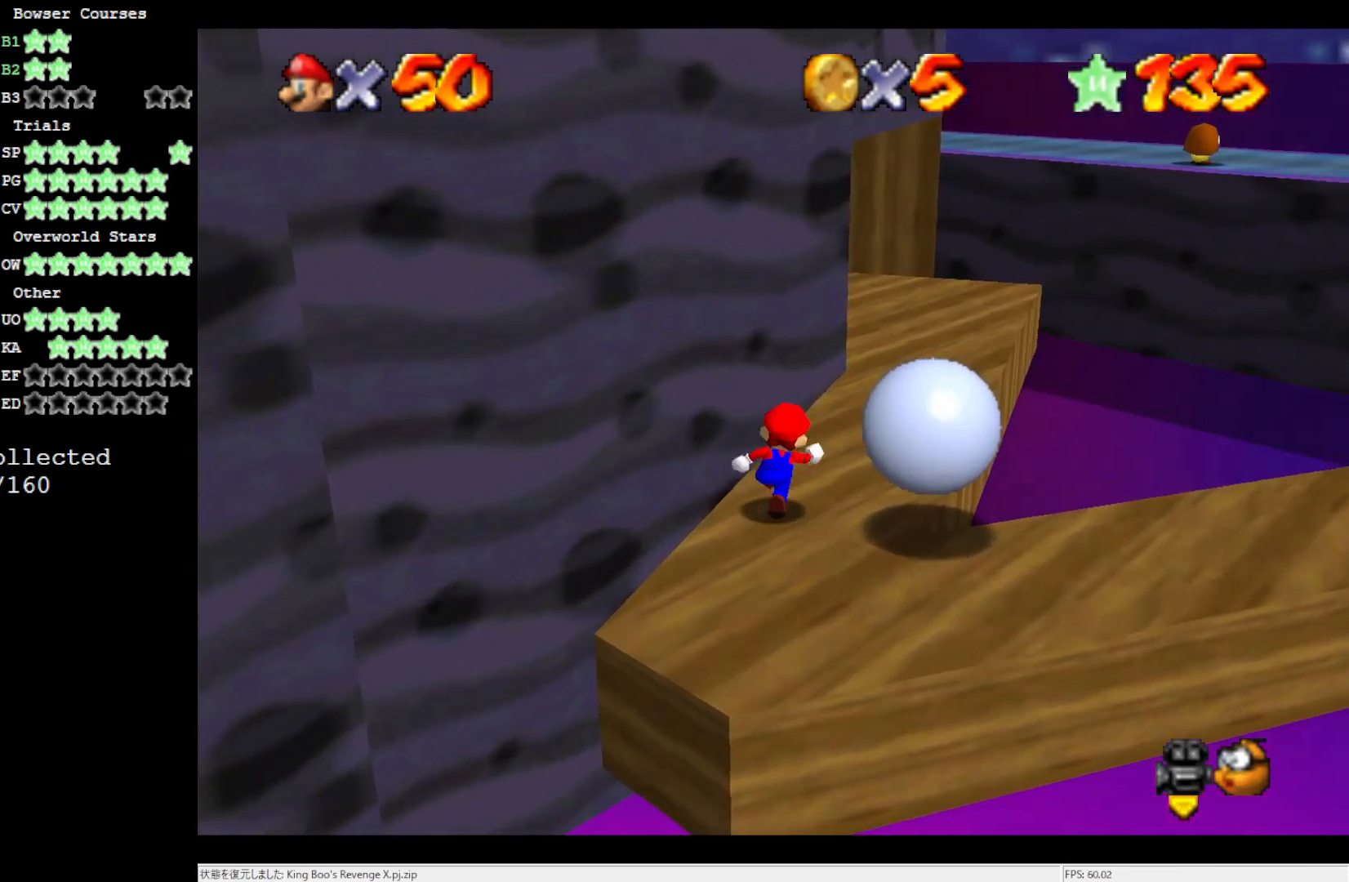
{"buttons": [], "left_stick": "up-right", "events": [[133, "left_stick", "up-right"], [150, "A", "down"], [300, "A", "up"]]}
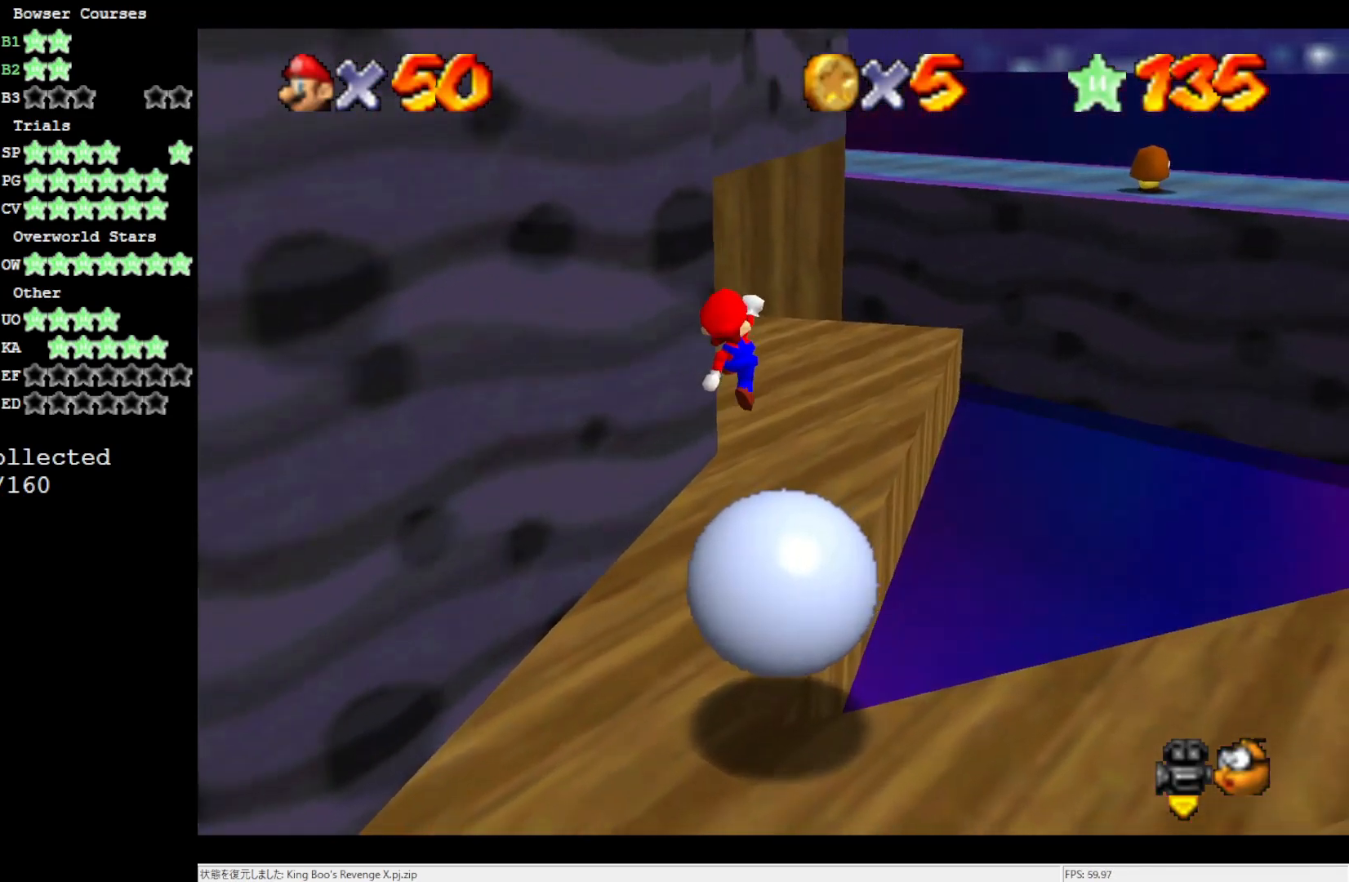
{"buttons": [], "left_stick": "up-right", "events": [[167, "B", "down"], [233, "B", "up"], [317, "B", "down"], [400, "B", "up"]]}
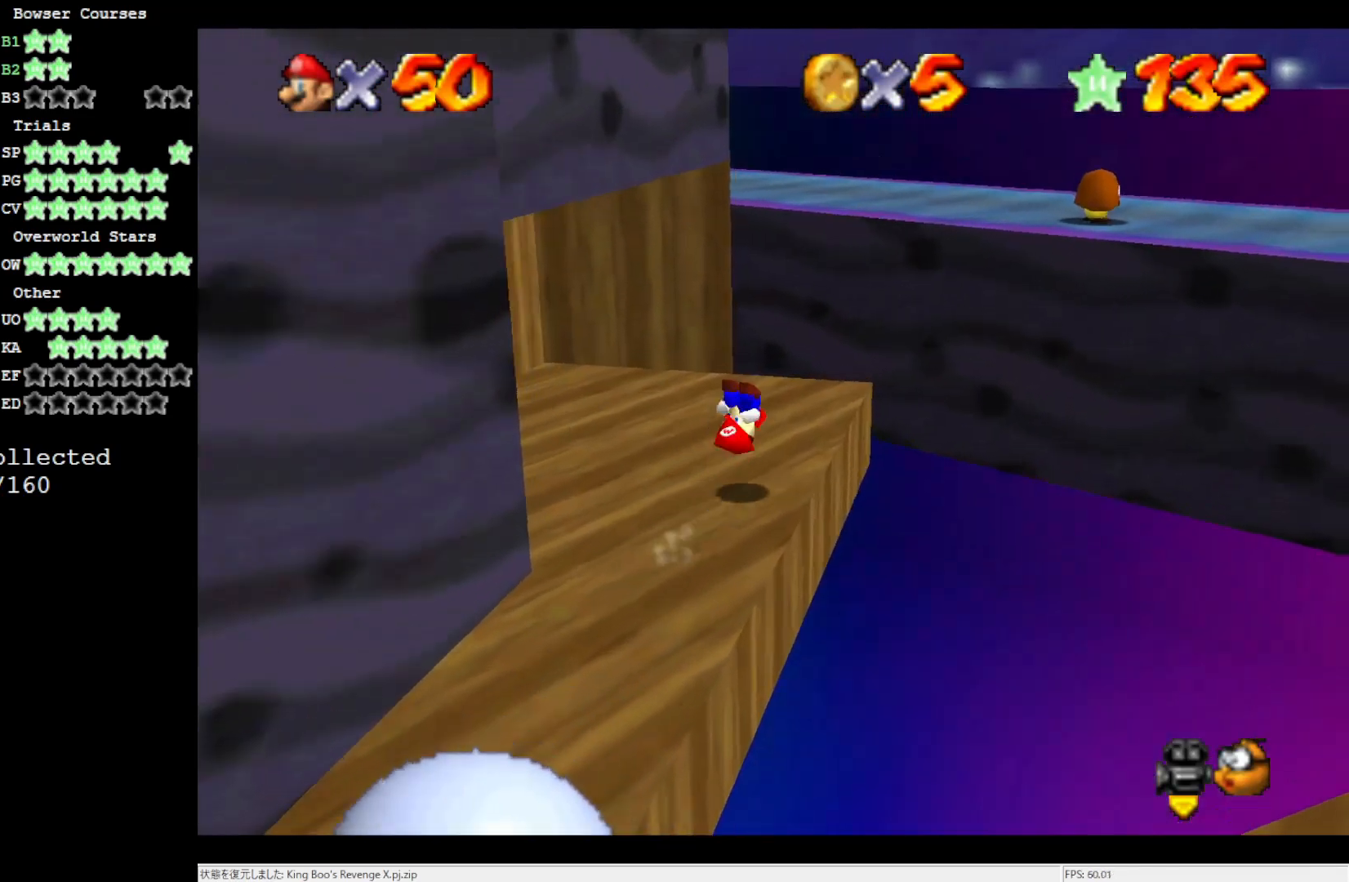
{"buttons": ["A"], "left_stick": "up", "events": [[333, "left_stick", "up"], [400, "A", "down"]]}
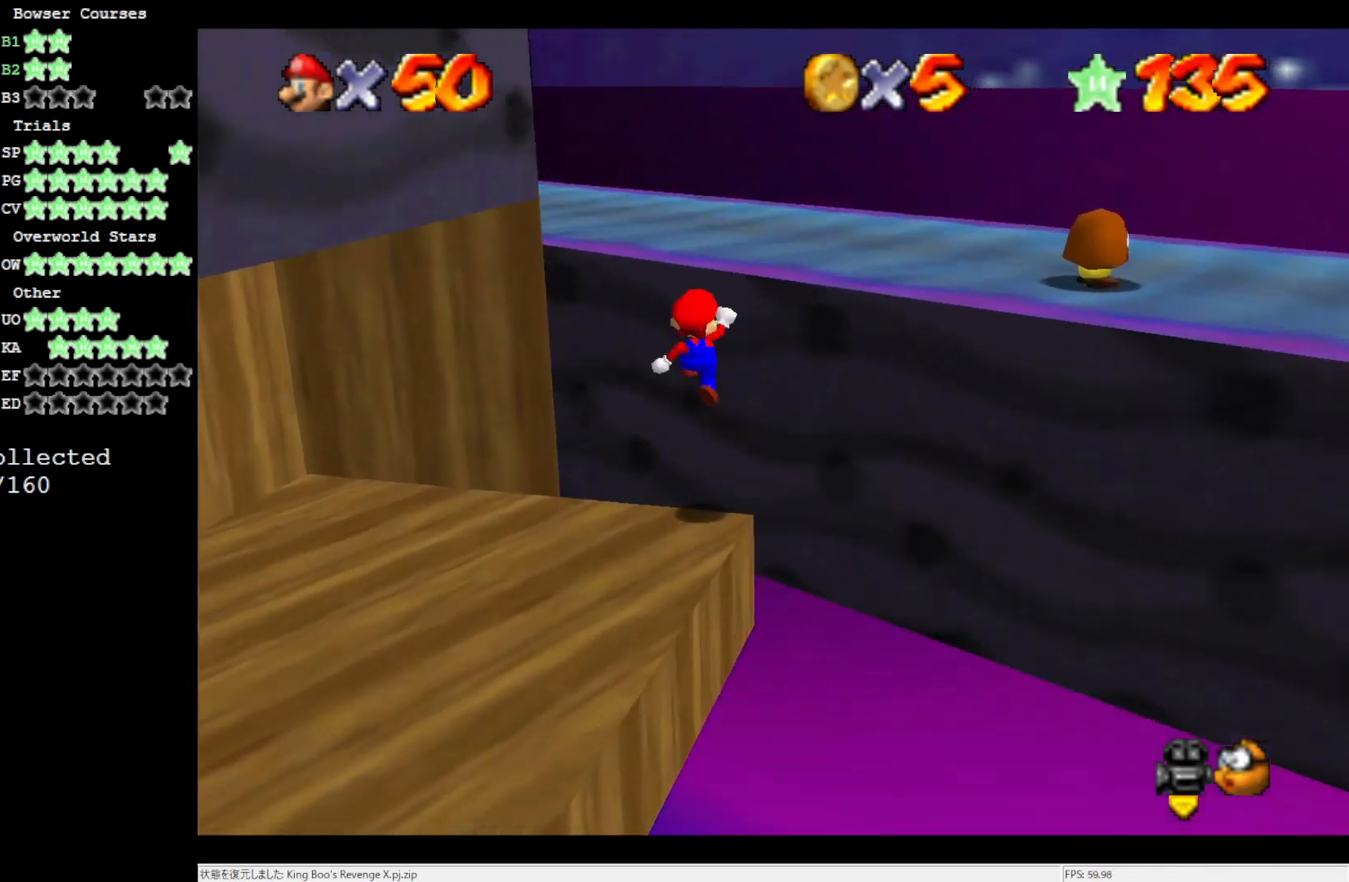
{"buttons": [], "left_stick": "up-right", "events": [[267, "A", "up"], [350, "C_RIGHT", "down"], [433, "C_RIGHT", "up"], [433, "left_stick", "up-right"]]}
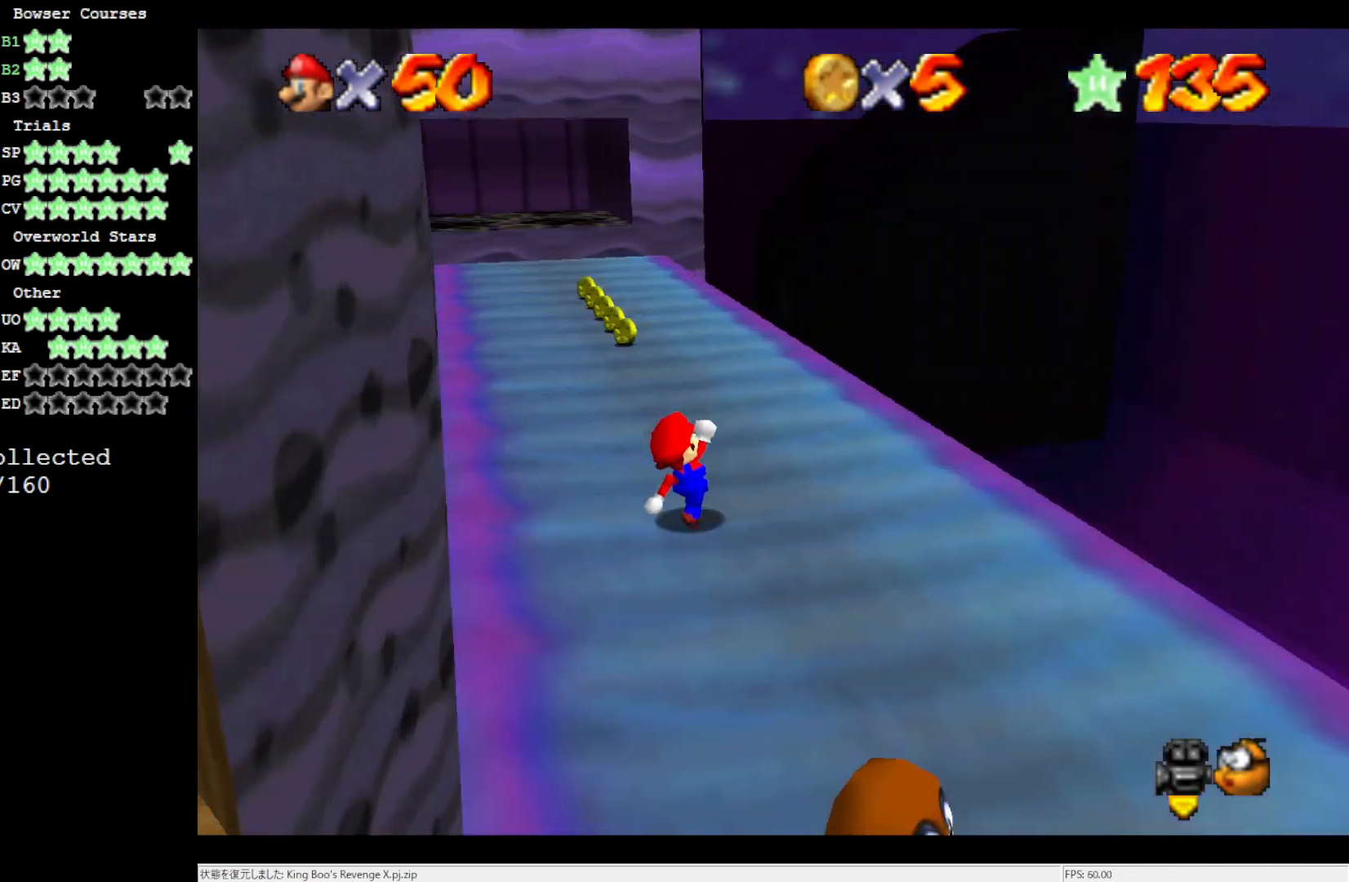
{"buttons": [], "left_stick": "up", "events": [[467, "left_stick", "up"]]}
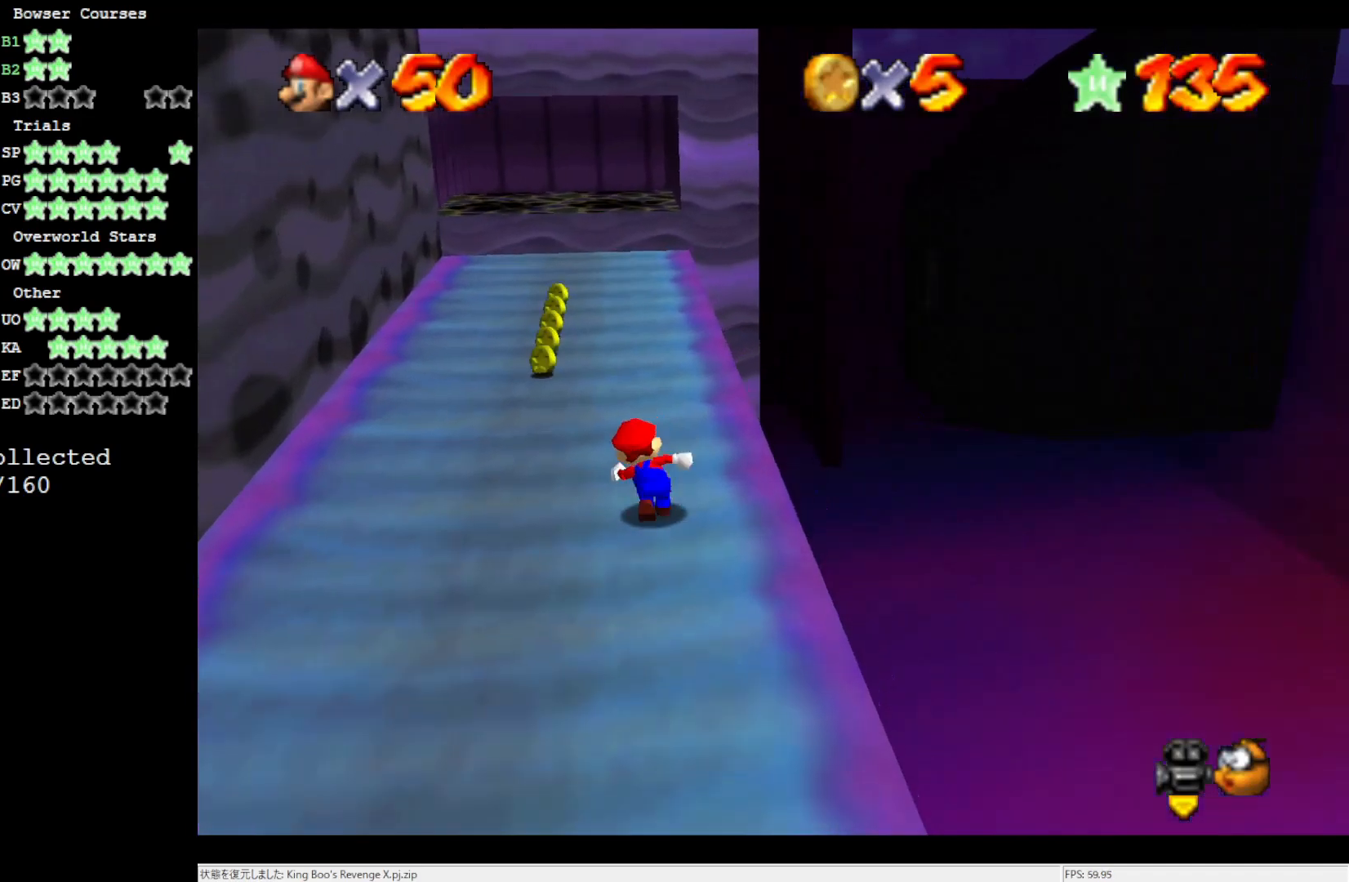
{"buttons": ["B"], "left_stick": "up", "events": [[50, "B", "down"], [117, "B", "up"], [467, "B", "down"]]}
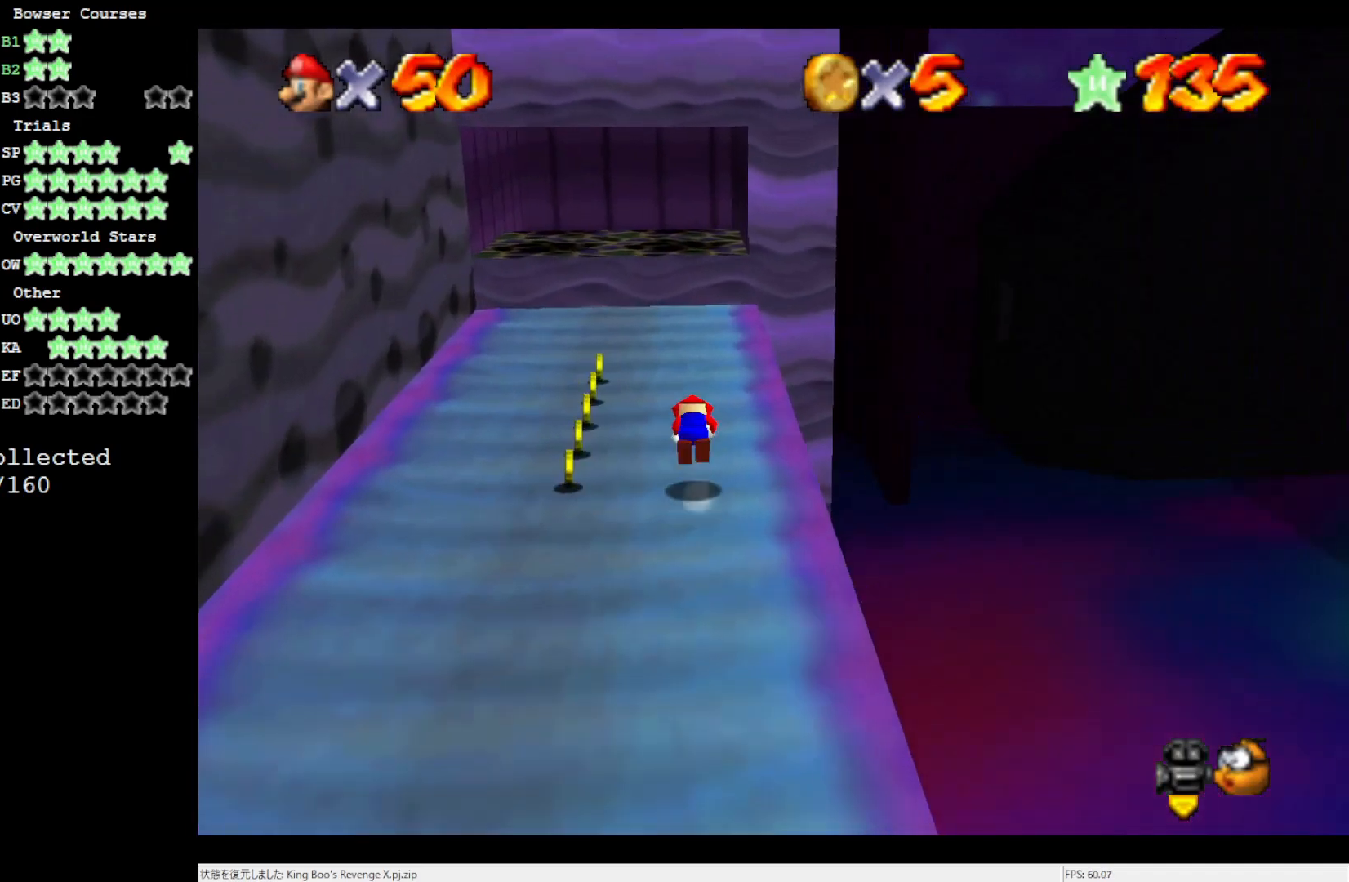
{"buttons": [], "left_stick": "up", "events": [[17, "B", "up"]]}
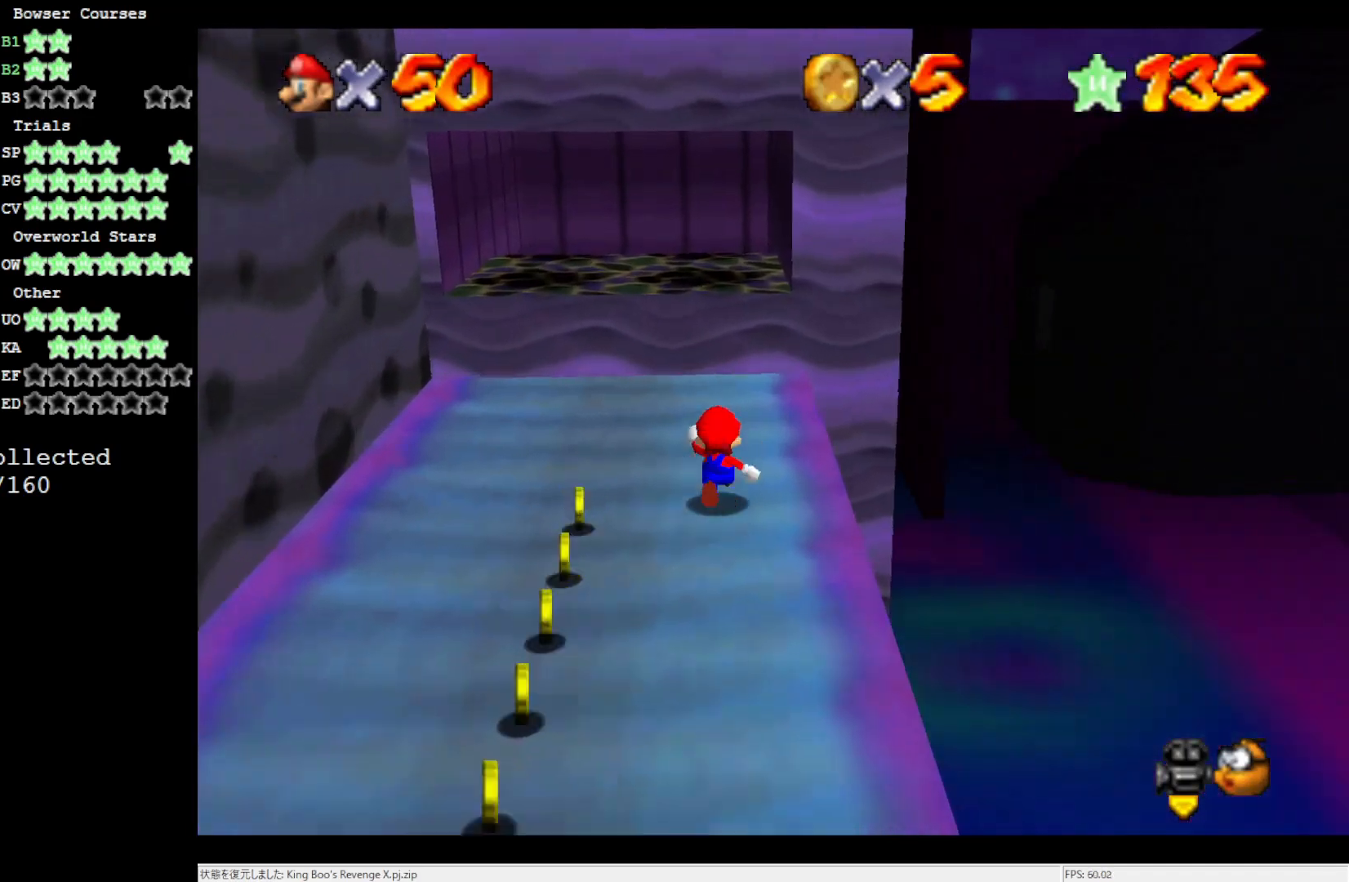
{"buttons": [], "left_stick": "up-right", "events": [[67, "Z", "down"], [100, "A", "down"], [150, "Z", "up"], [317, "A", "up"], [467, "left_stick", "up-right"]]}
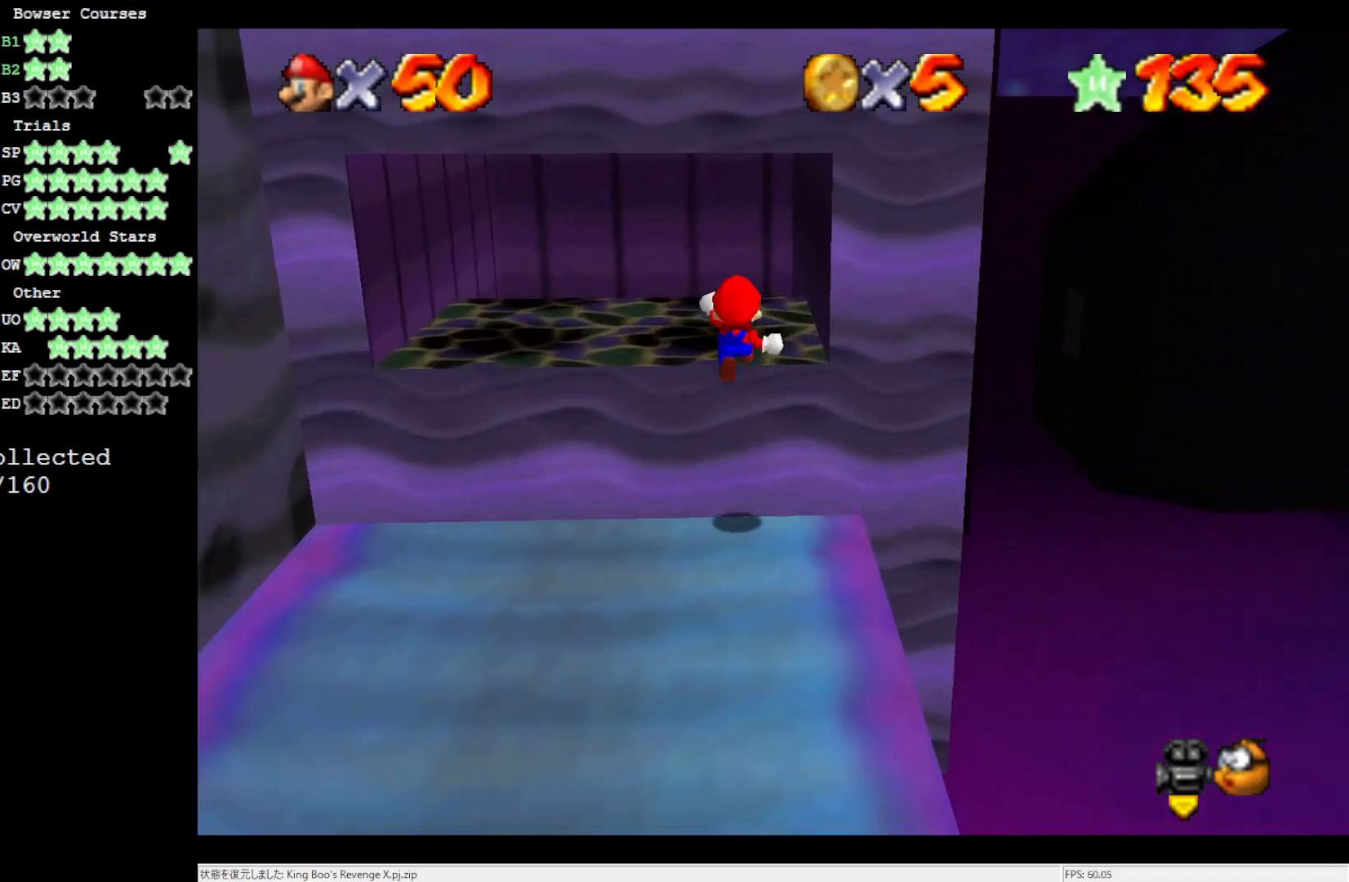
{"buttons": [], "left_stick": "center", "events": [[133, "C_LEFT", "down"], [133, "left_stick", "center"], [233, "C_LEFT", "up"], [333, "C_LEFT", "down"], [433, "C_LEFT", "up"]]}
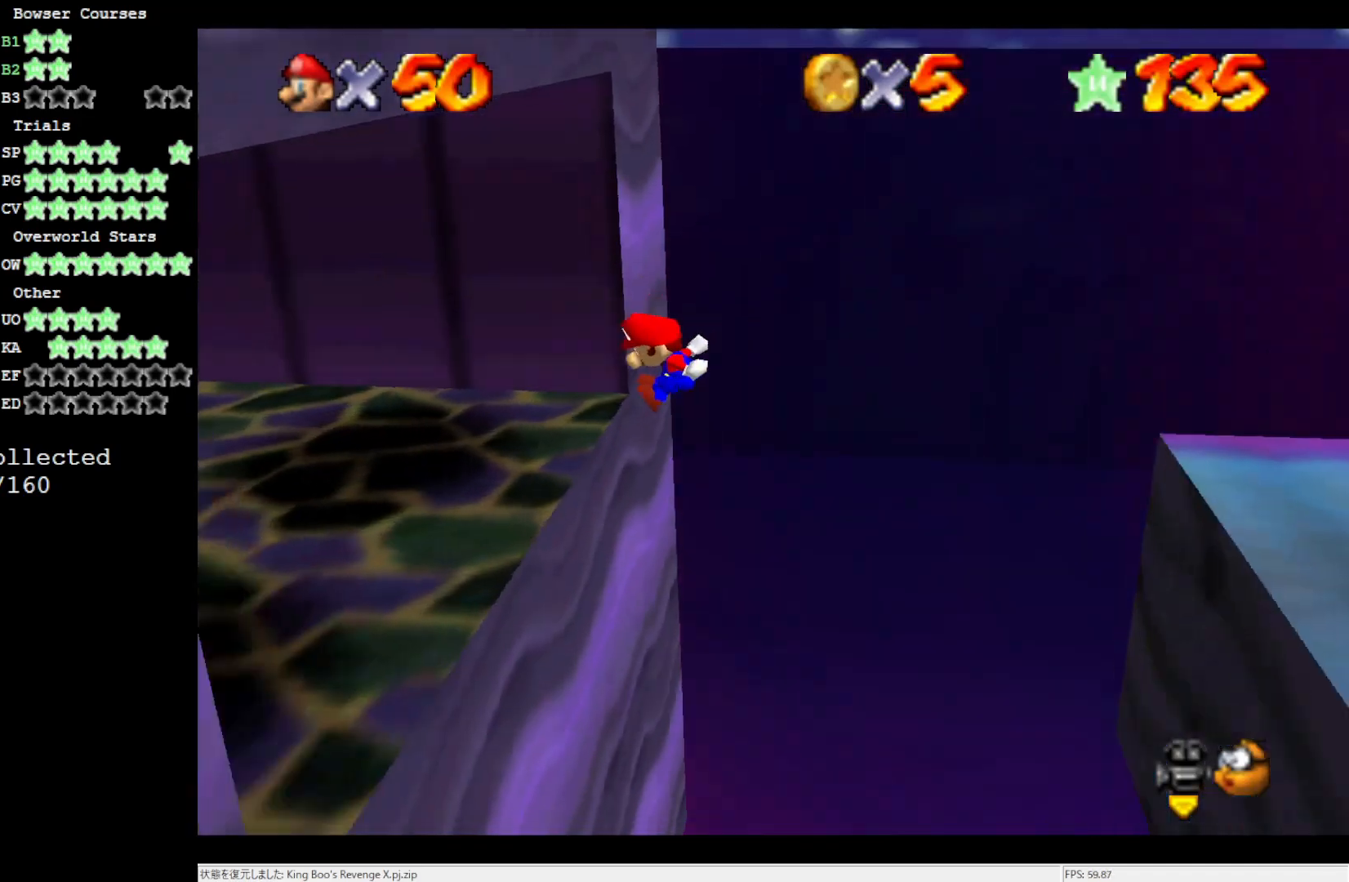
{"buttons": [], "left_stick": "left", "events": [[500, "left_stick", "left"]]}
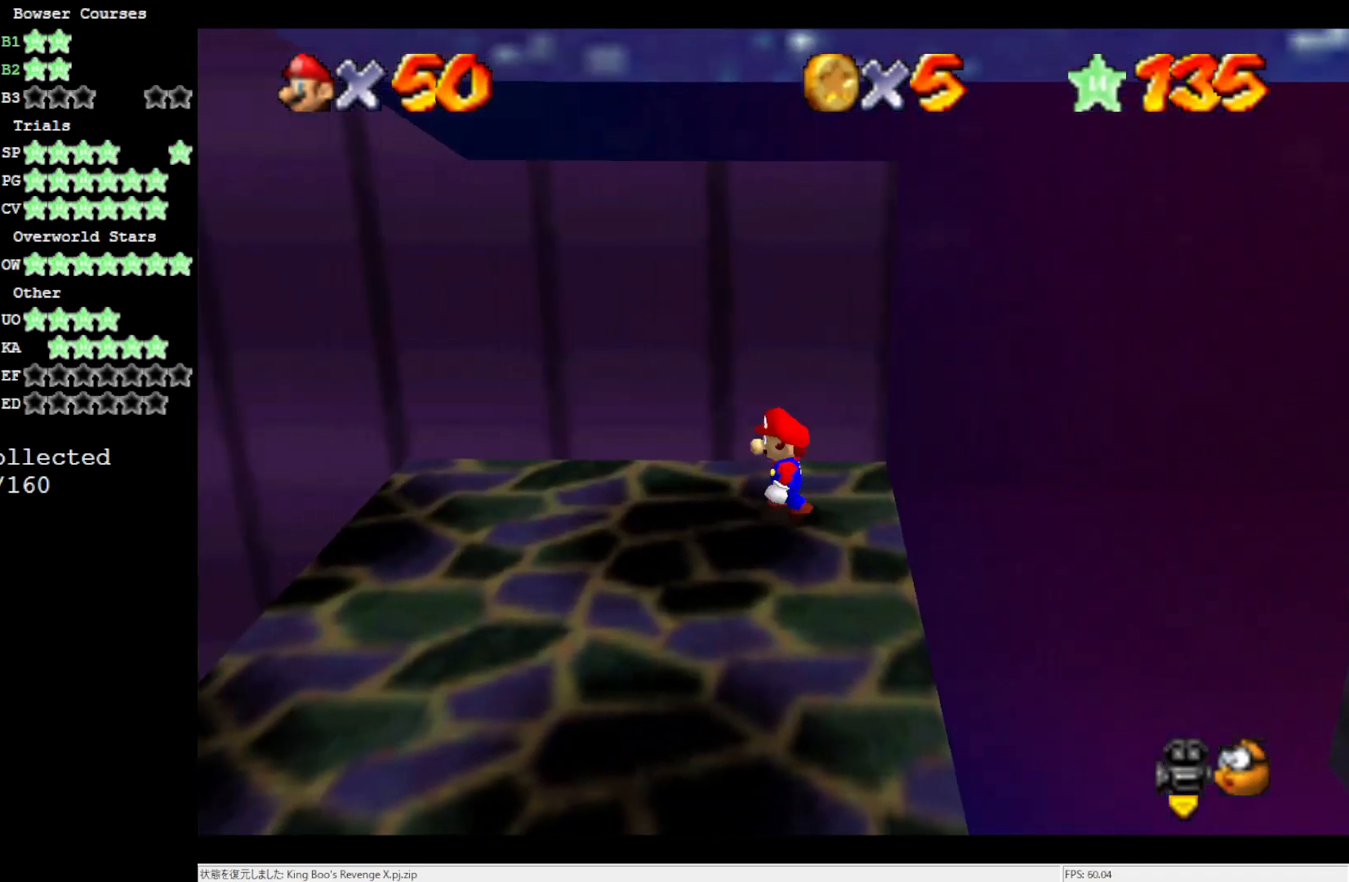
{"buttons": [], "left_stick": "left", "events": []}
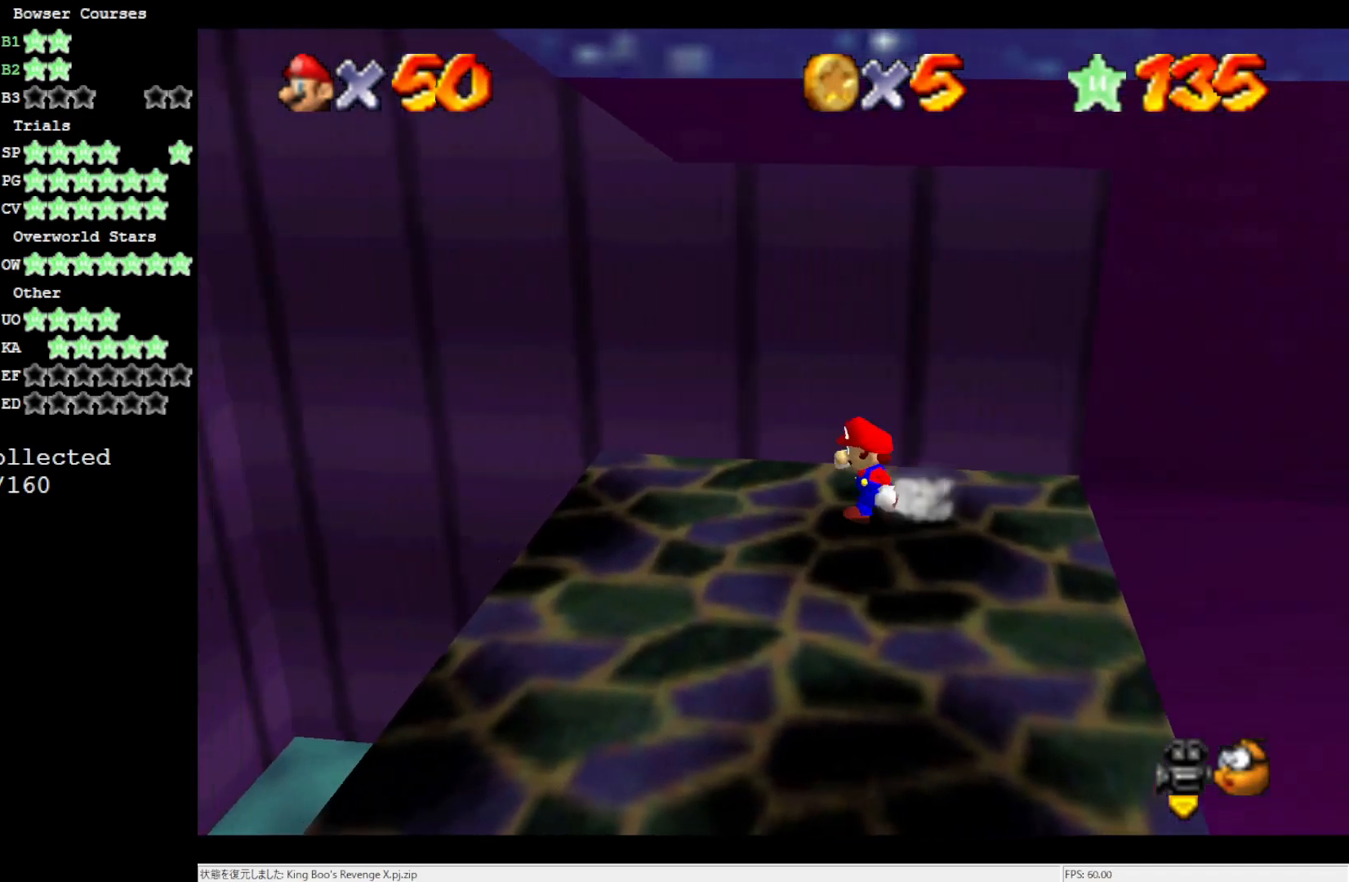
{"buttons": [], "left_stick": "left", "events": [[50, "A", "down"], [133, "A", "up"]]}
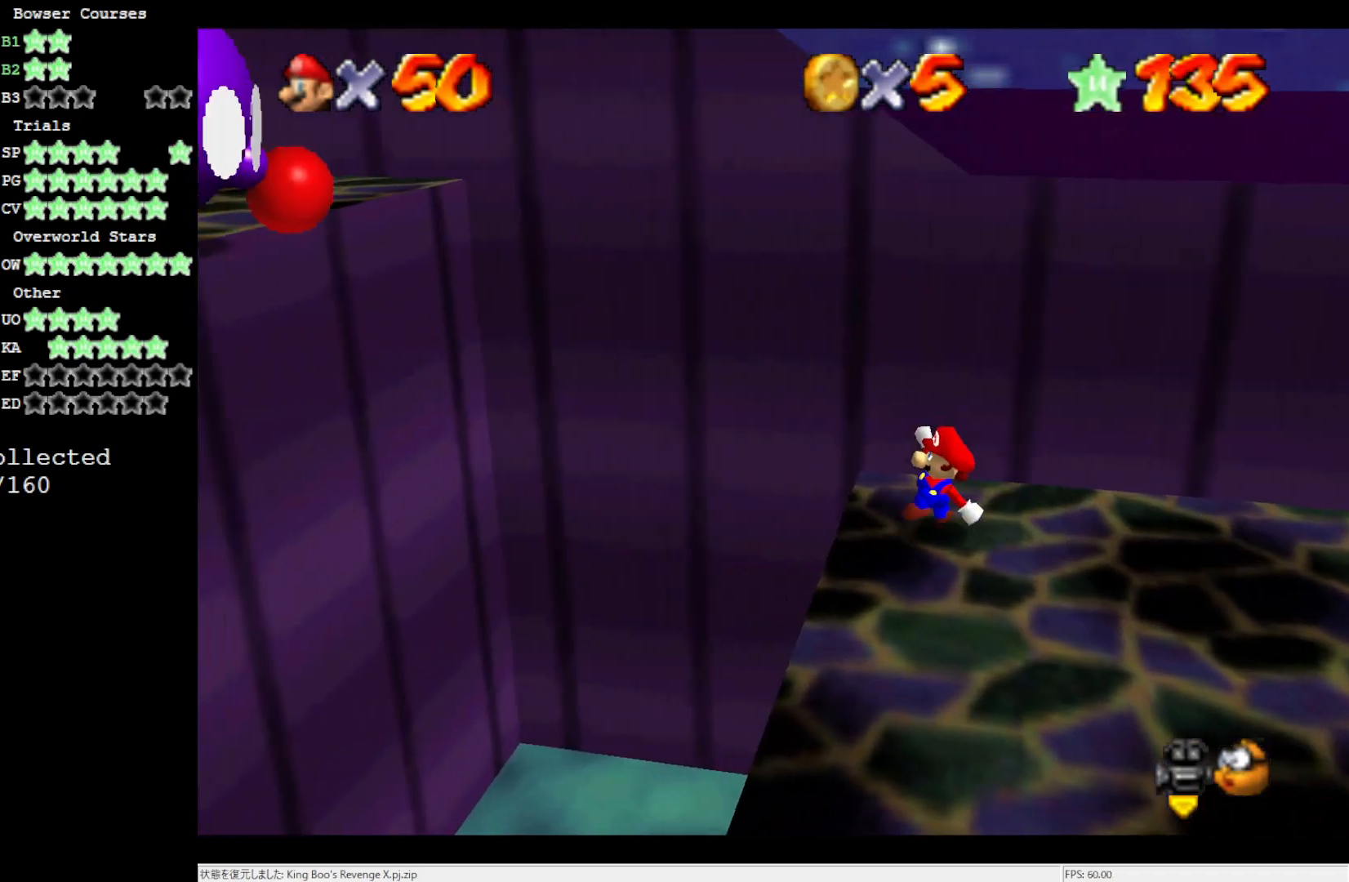
{"buttons": [], "left_stick": "right", "events": [[100, "A", "down"], [417, "A", "up"], [483, "left_stick", "right"]]}
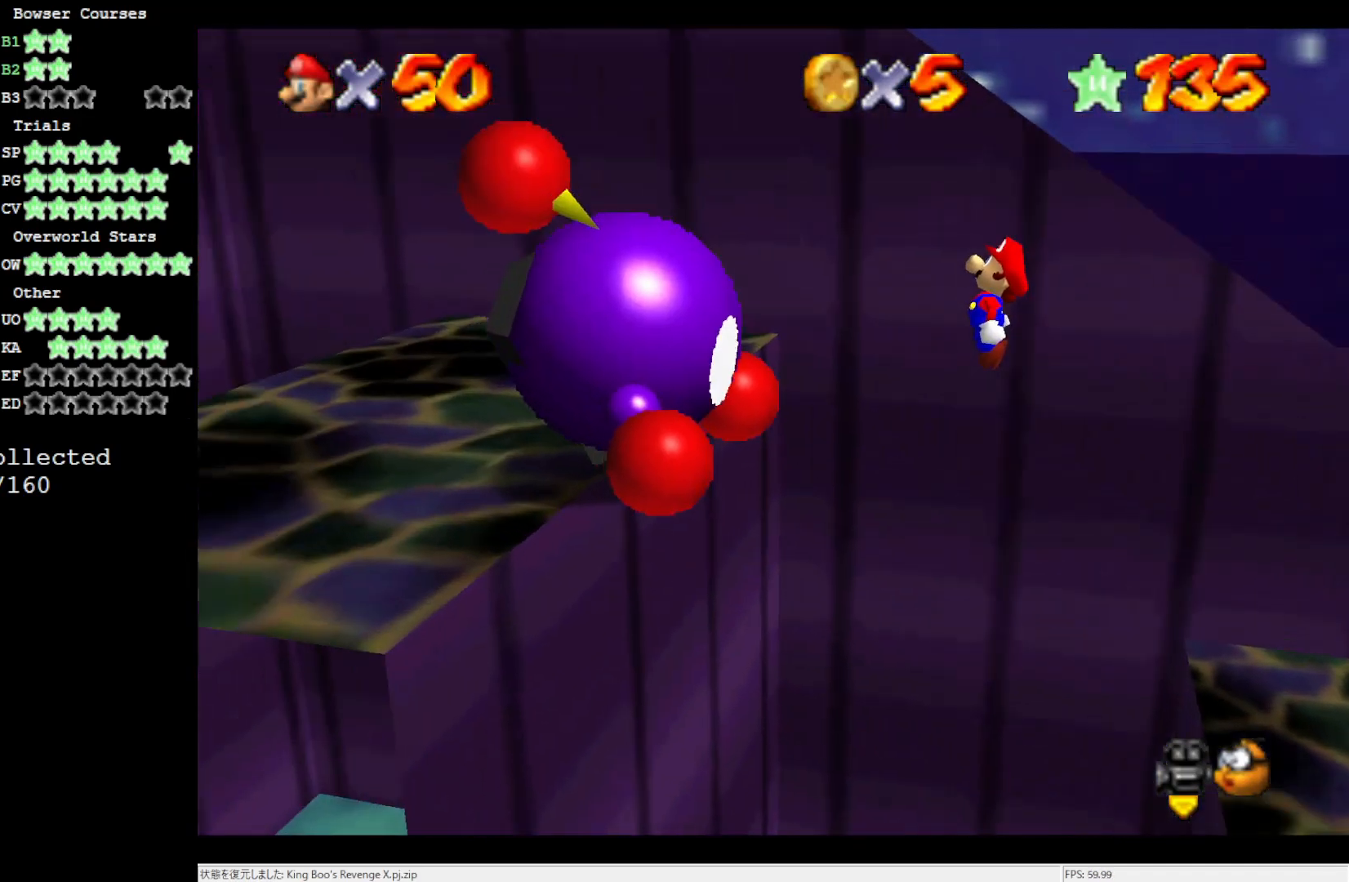
{"buttons": [], "left_stick": "left", "events": [[150, "B", "down"], [150, "left_stick", "left"], [267, "B", "up"]]}
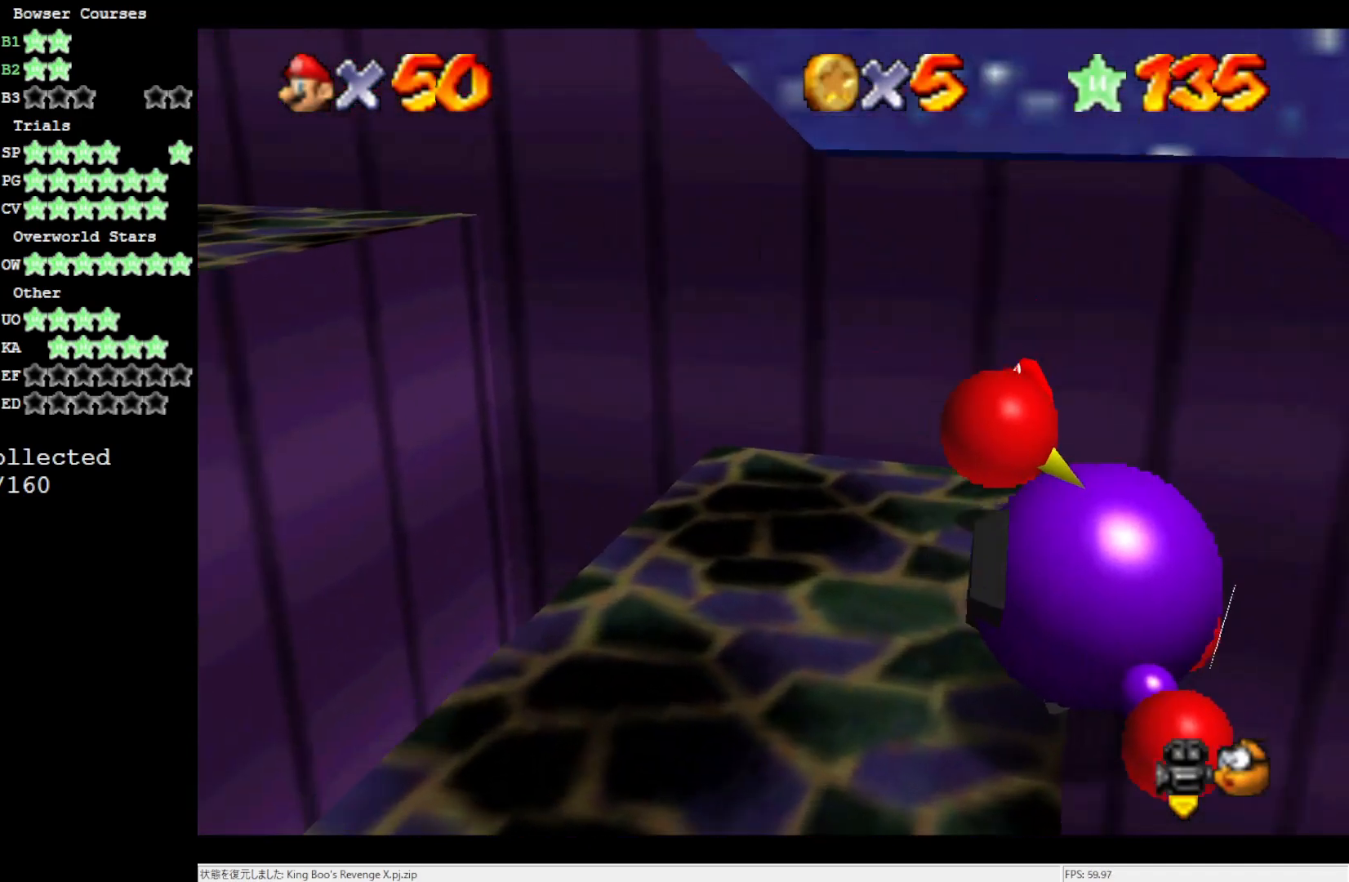
{"buttons": ["A"], "left_stick": "left", "events": [[383, "A", "down"]]}
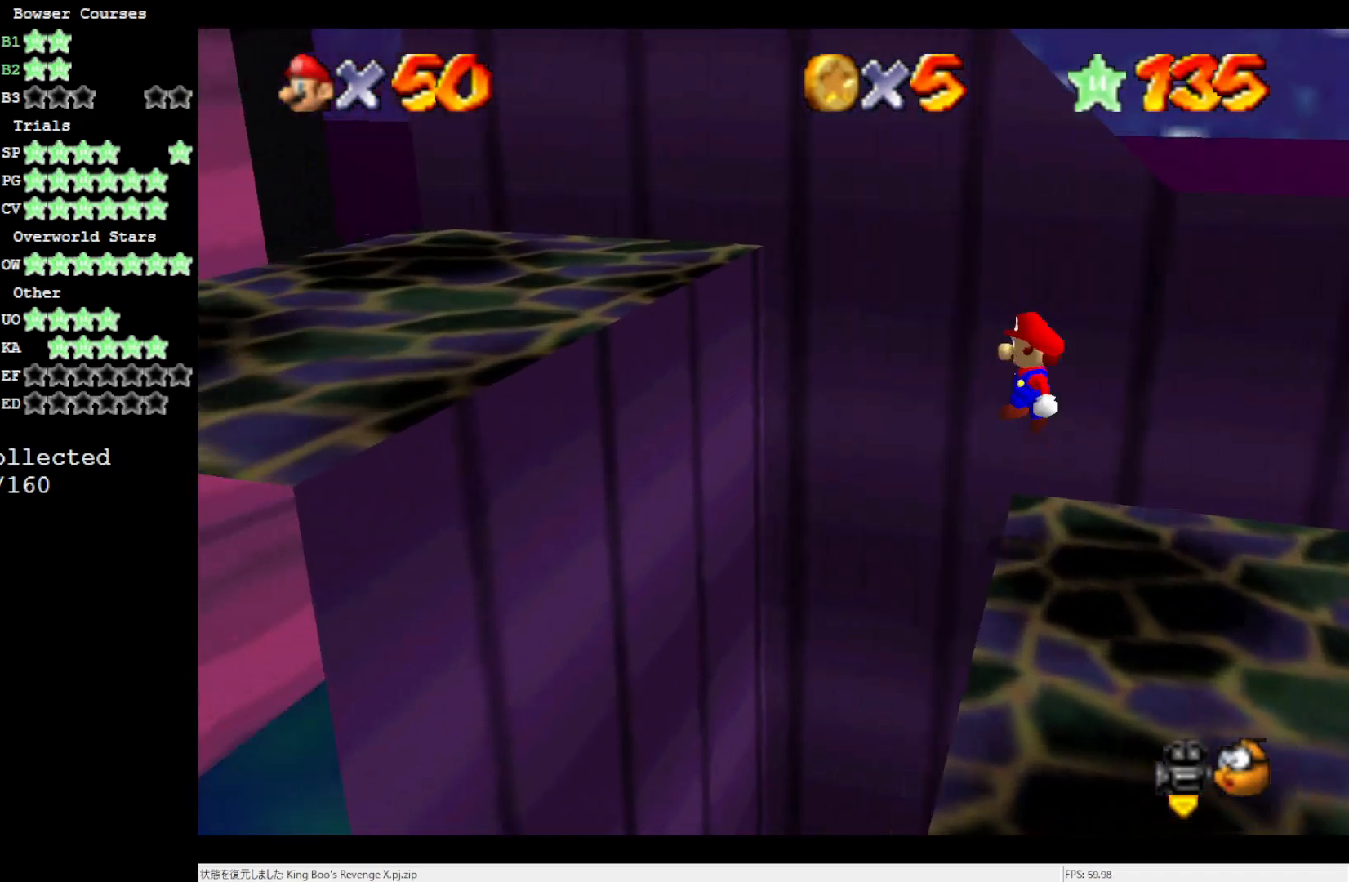
{"buttons": ["A"], "left_stick": "right", "events": [[333, "left_stick", "down-right"], [400, "left_stick", "right"]]}
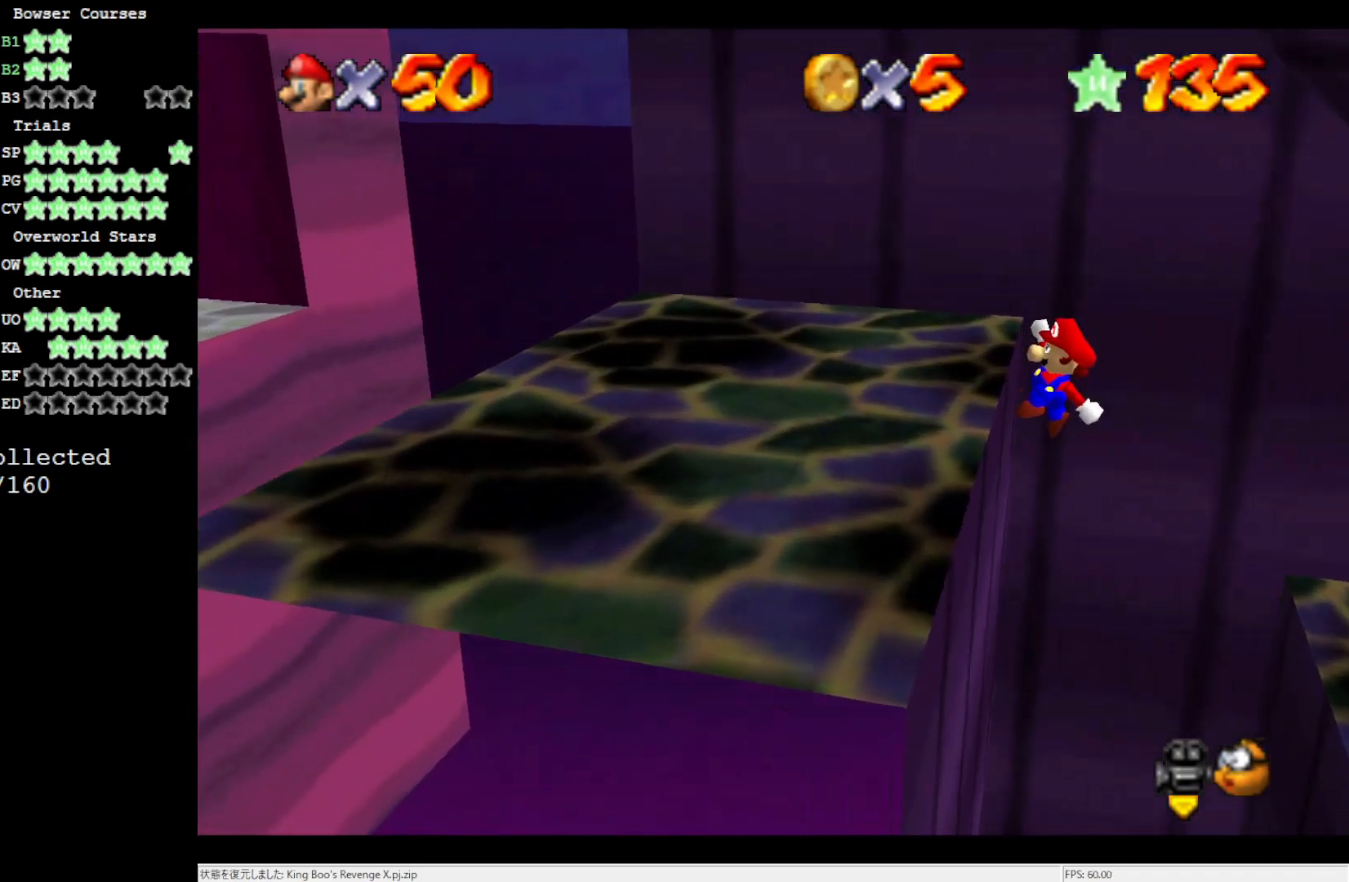
{"buttons": [], "left_stick": "center", "events": [[67, "A", "up"], [67, "left_stick", "left"], [233, "A", "down"], [333, "left_stick", "center"], [367, "A", "up"]]}
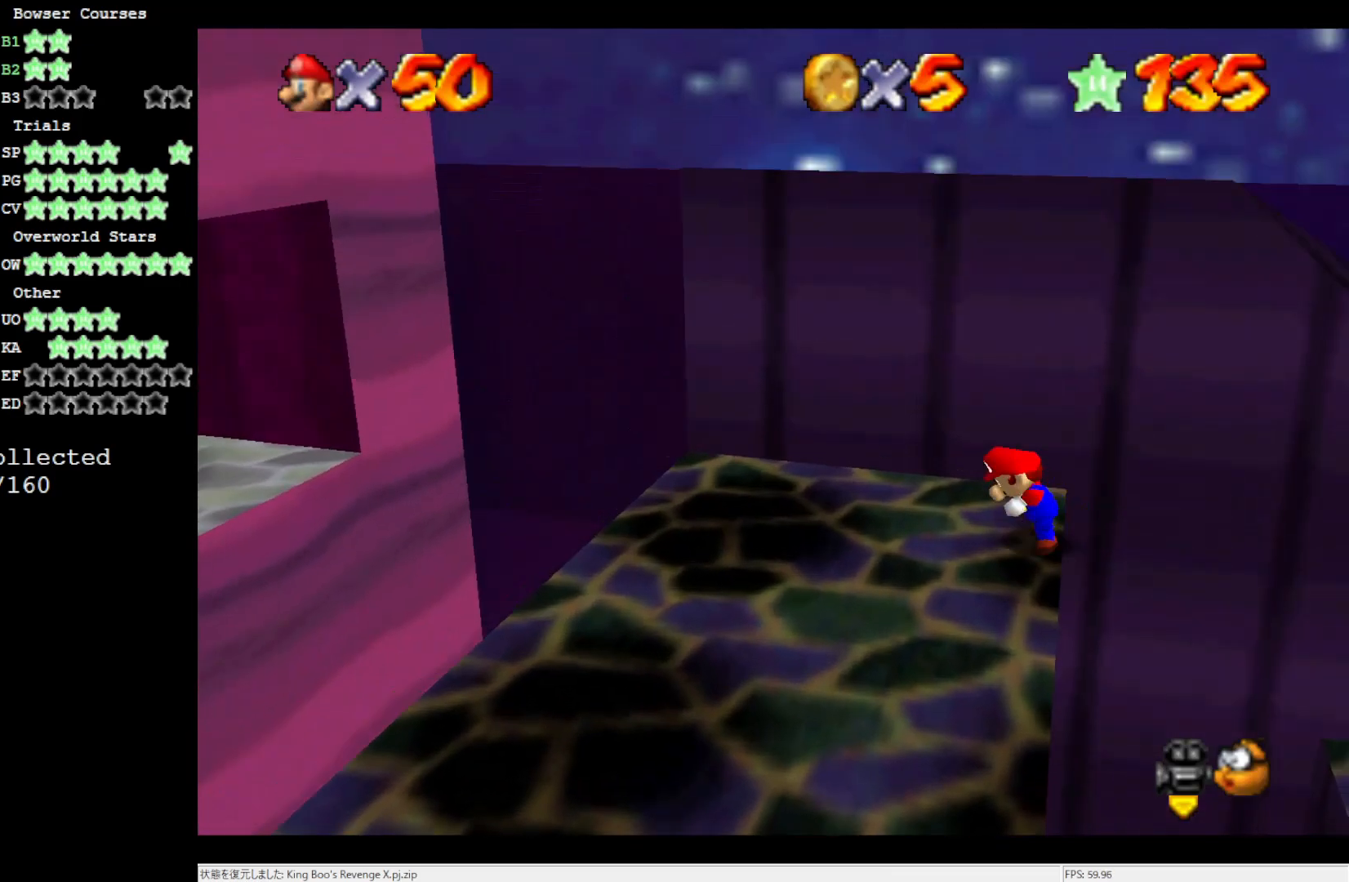
{"buttons": [], "left_stick": "left", "events": [[117, "left_stick", "left"]]}
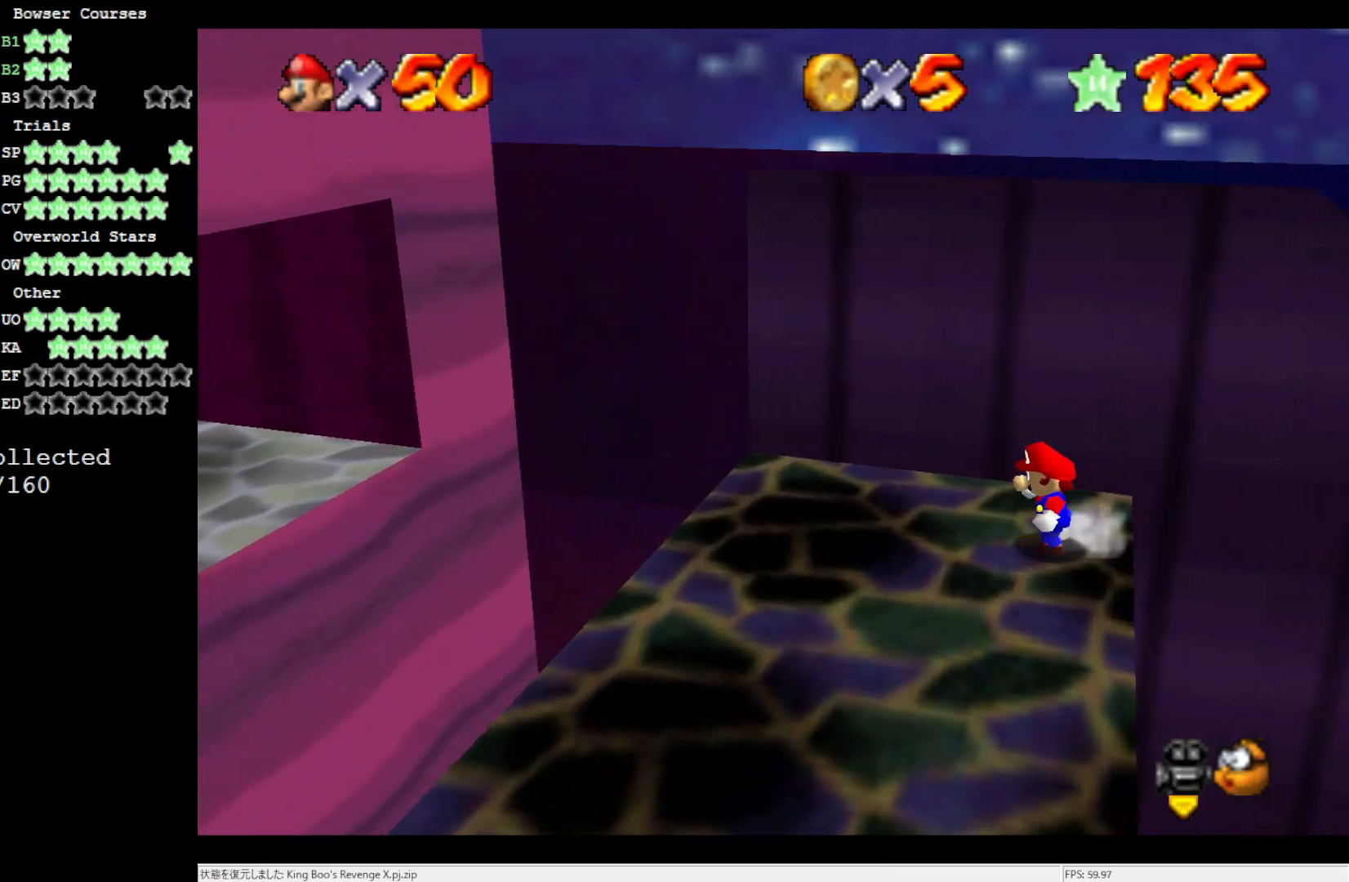
{"buttons": [], "left_stick": "left", "events": []}
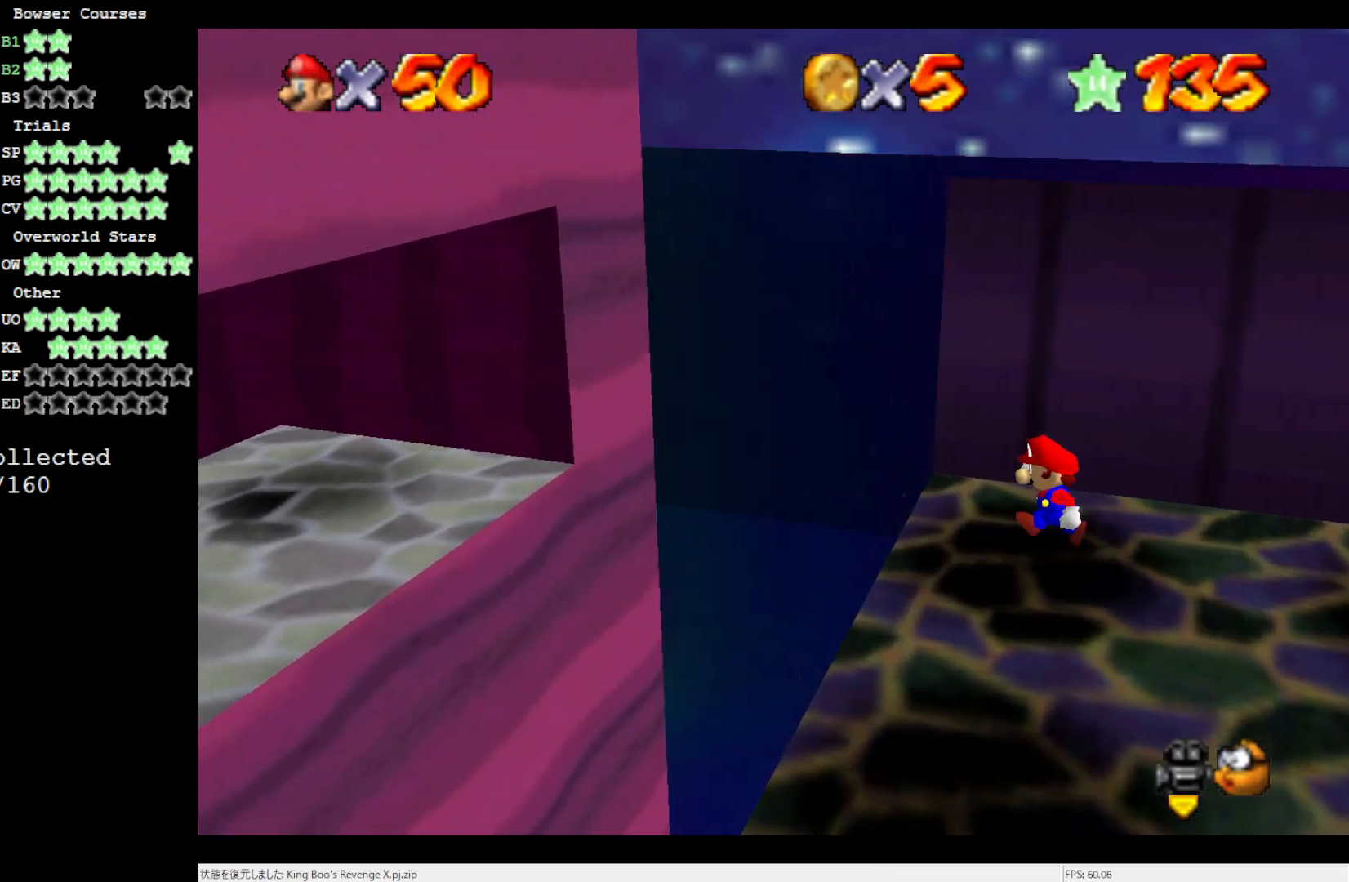
{"buttons": [], "left_stick": "left", "events": [[167, "A", "down"], [250, "A", "up"]]}
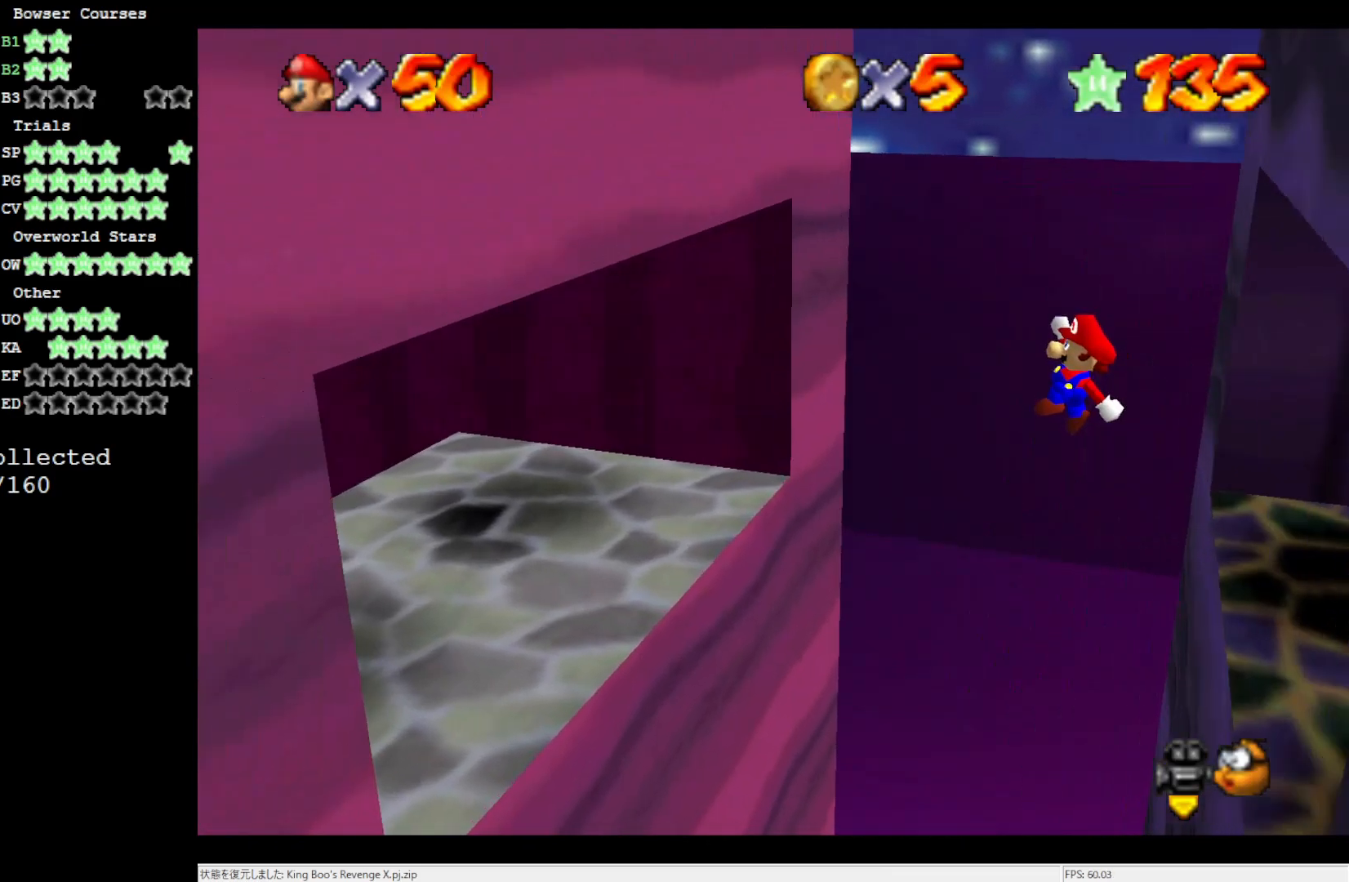
{"buttons": [], "left_stick": "left", "events": [[33, "left_stick", "right"], [133, "left_stick", "center"], [150, "B", "down"], [300, "B", "up"], [383, "left_stick", "left"]]}
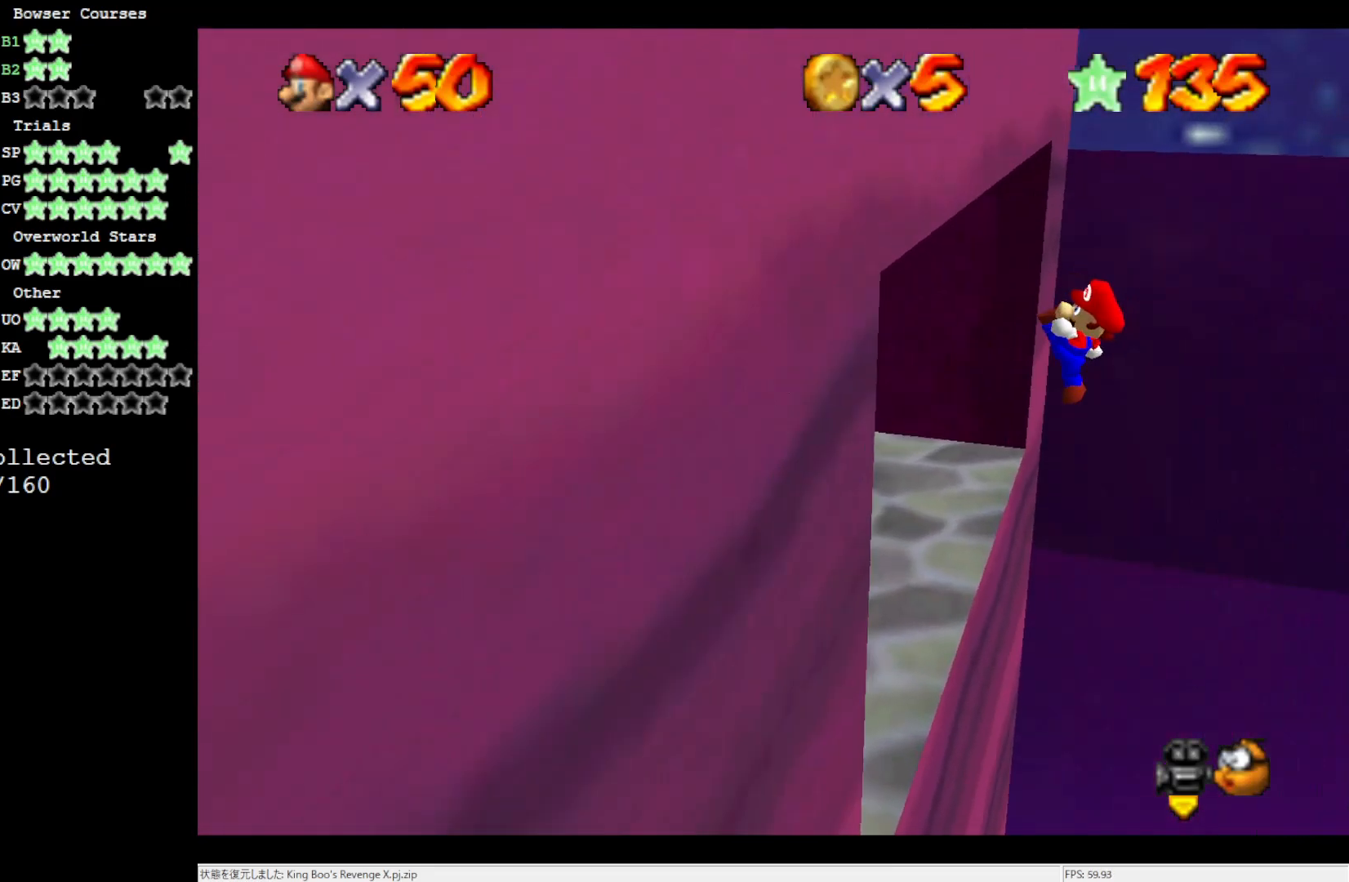
{"buttons": [], "left_stick": "left", "events": []}
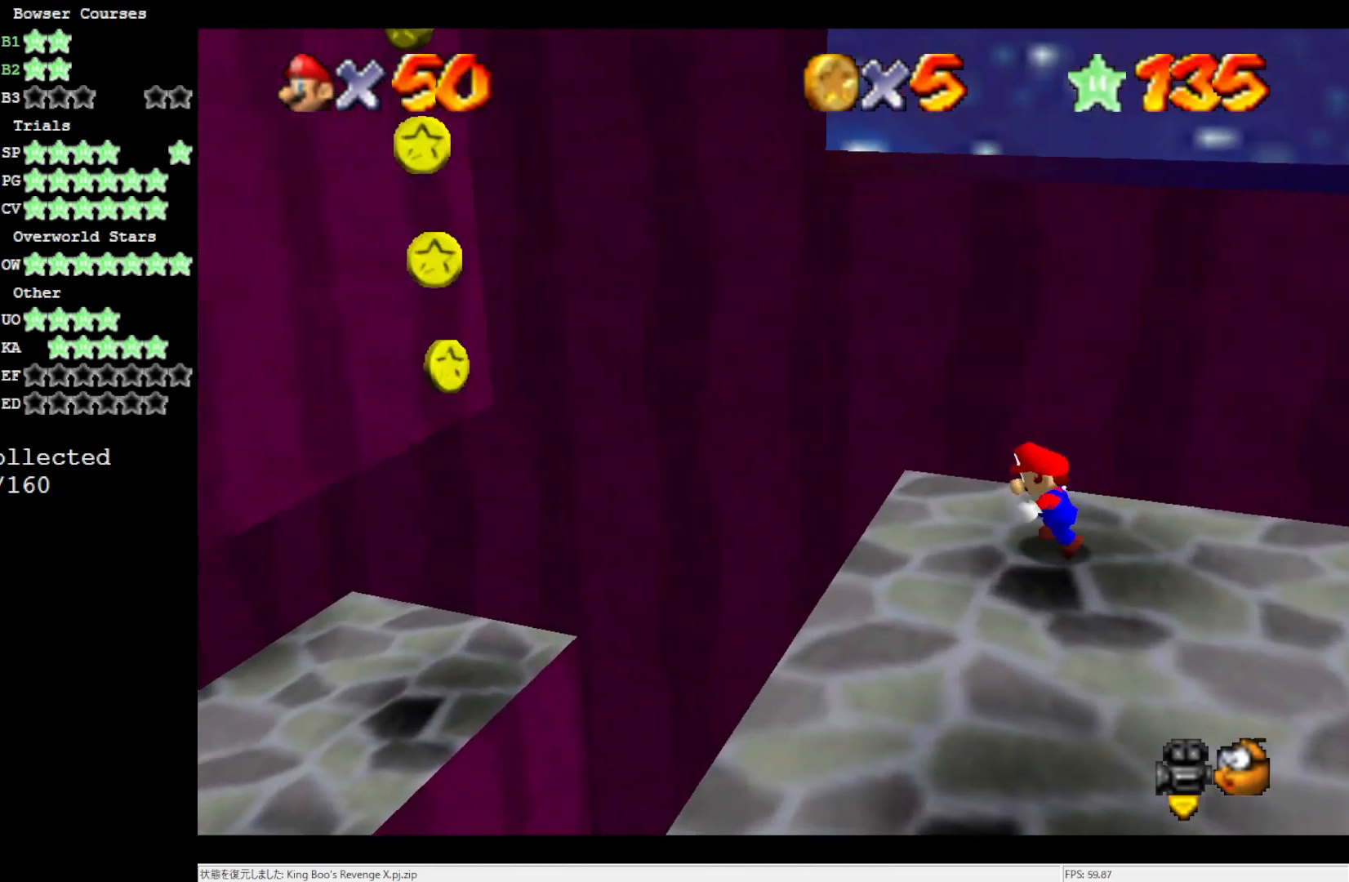
{"buttons": [], "left_stick": "left", "events": [[17, "Z", "down"], [100, "A", "down"], [133, "Z", "up"], [183, "A", "up"]]}
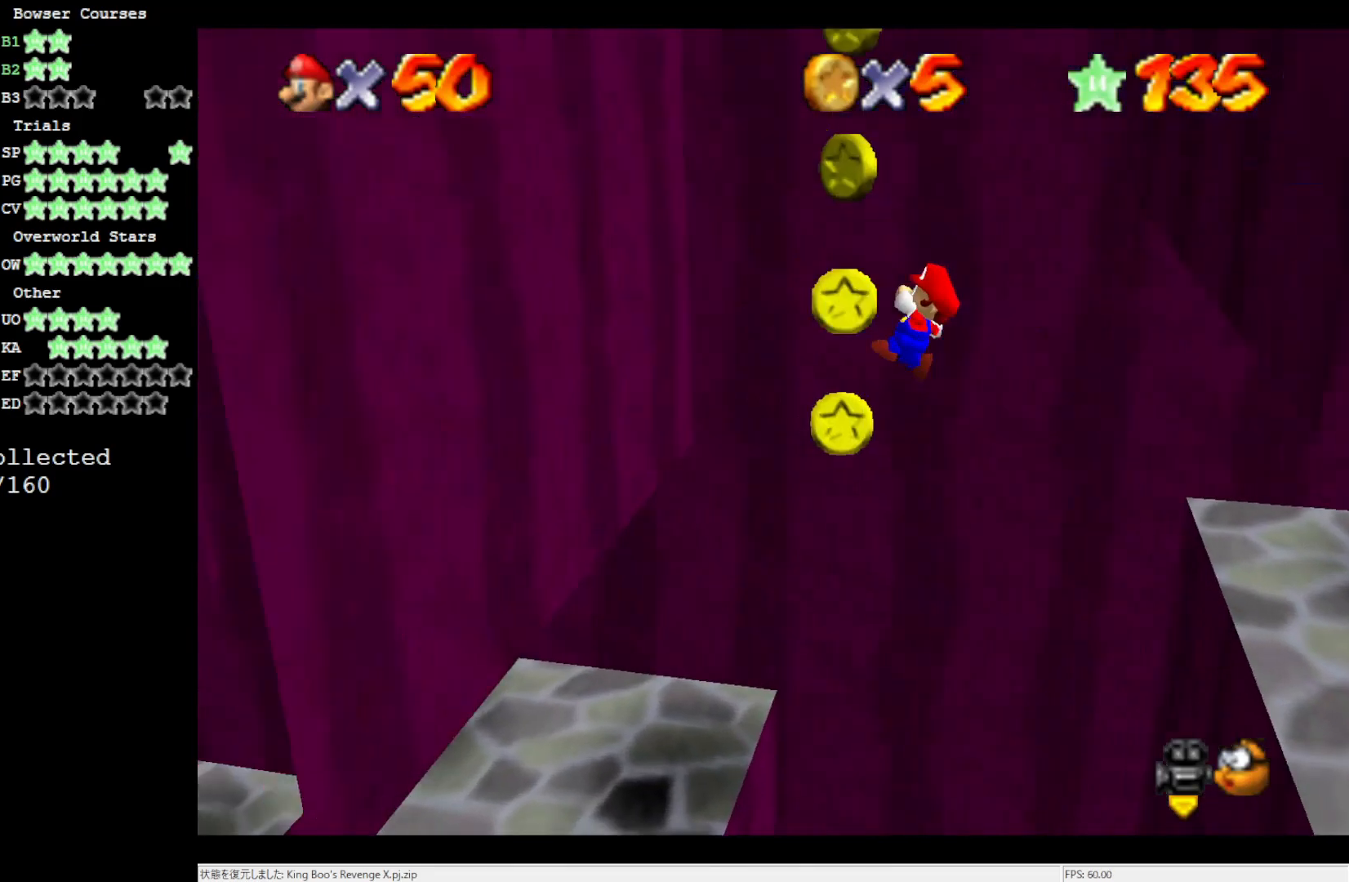
{"buttons": ["A"], "left_stick": "right", "events": [[333, "A", "down"], [333, "left_stick", "right"]]}